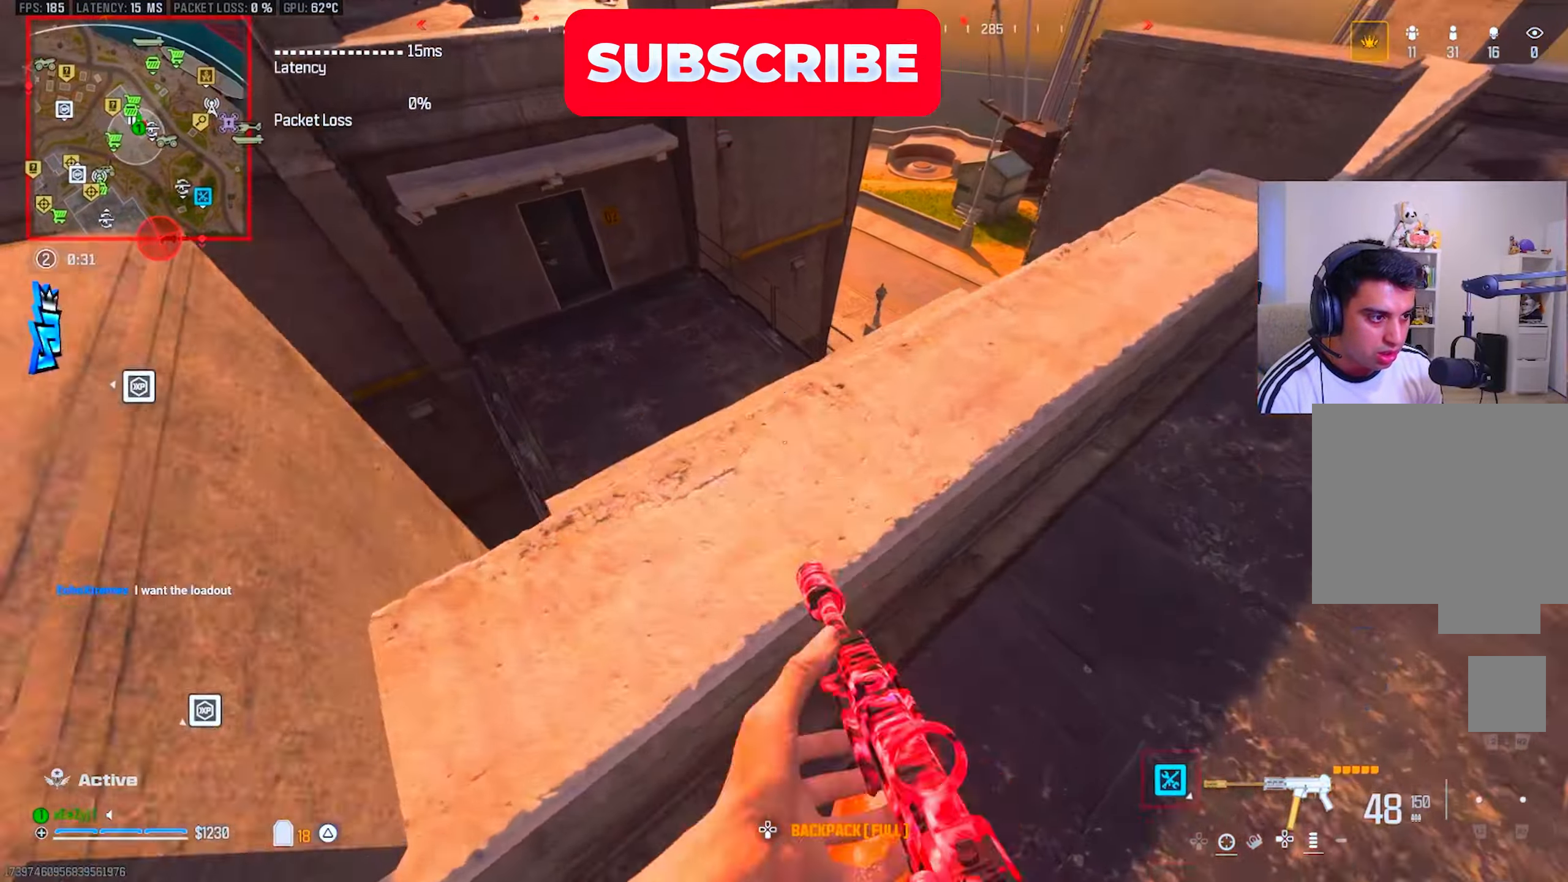
Gameplay with a controller (PlayStation layout); each line is a JSON object with the inputs held at the frame after it. "events" lists button and stick changes between this image and that frame as [ms after this image, input, new state], when the widget could be followed in between.
{"buttons": ["TRIANGLE"], "left_stick": "down-left", "right_stick": "right", "events": [[200, "TRIANGLE", "down"], [267, "TRIANGLE", "up"], [351, "TRIANGLE", "down"], [351, "left_stick", "down-left"], [351, "right_stick", "right"], [417, "TRIANGLE", "up"], [501, "TRIANGLE", "down"]]}
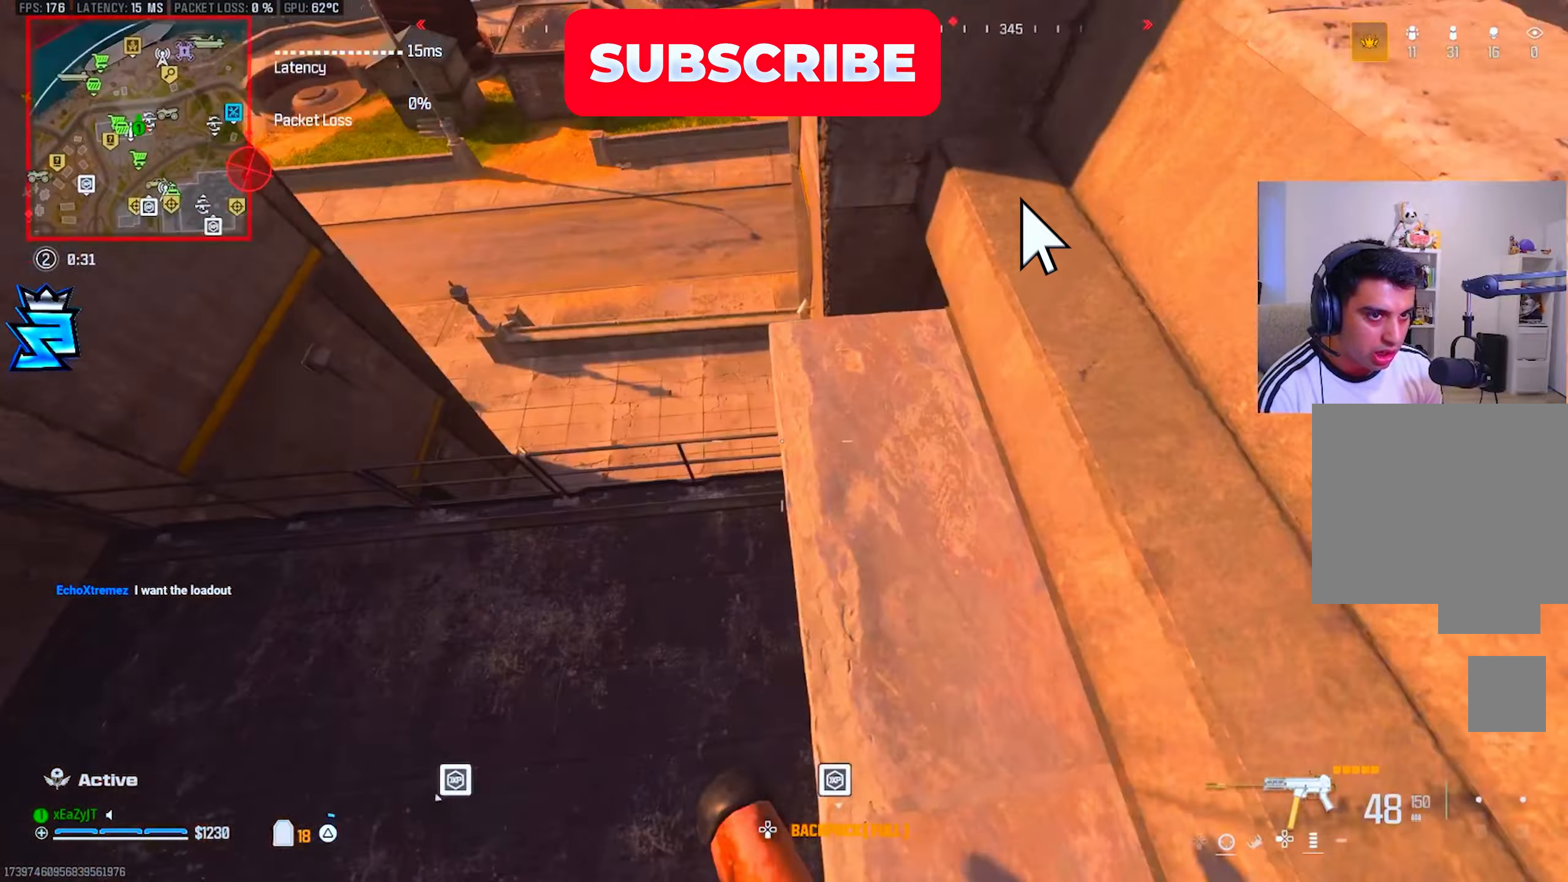
{"buttons": ["TRIANGLE"], "left_stick": "up", "right_stick": "up", "events": [[66, "TRIANGLE", "up"], [83, "right_stick", "up-right"], [100, "left_stick", "down-right"], [150, "TRIANGLE", "down"], [233, "TRIANGLE", "up"], [233, "left_stick", "up-right"], [283, "right_stick", "up"], [317, "TRIANGLE", "down"], [350, "L3", "down"], [383, "TRIANGLE", "up"], [417, "L3", "up"], [450, "TRIANGLE", "down"], [467, "left_stick", "up"]]}
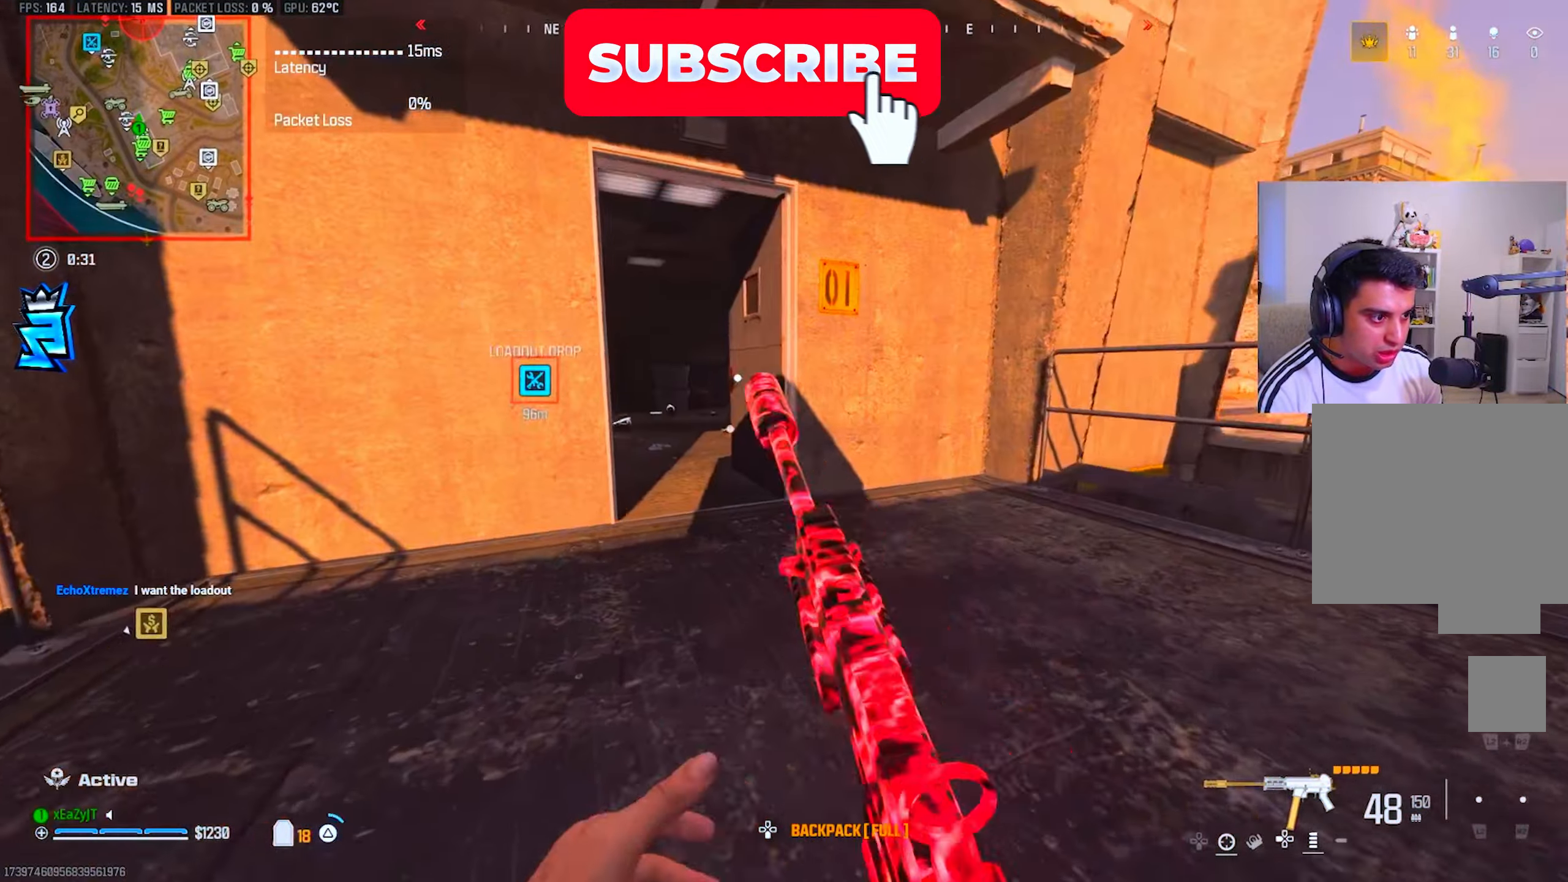
{"buttons": ["CIRCLE"], "left_stick": "left", "right_stick": "left", "events": [[16, "right_stick", "center"], [50, "TRIANGLE", "up"], [100, "right_stick", "left"], [166, "right_stick", "center"], [200, "CIRCLE", "down"], [266, "CIRCLE", "up"], [467, "CIRCLE", "down"], [483, "right_stick", "left"], [500, "left_stick", "left"]]}
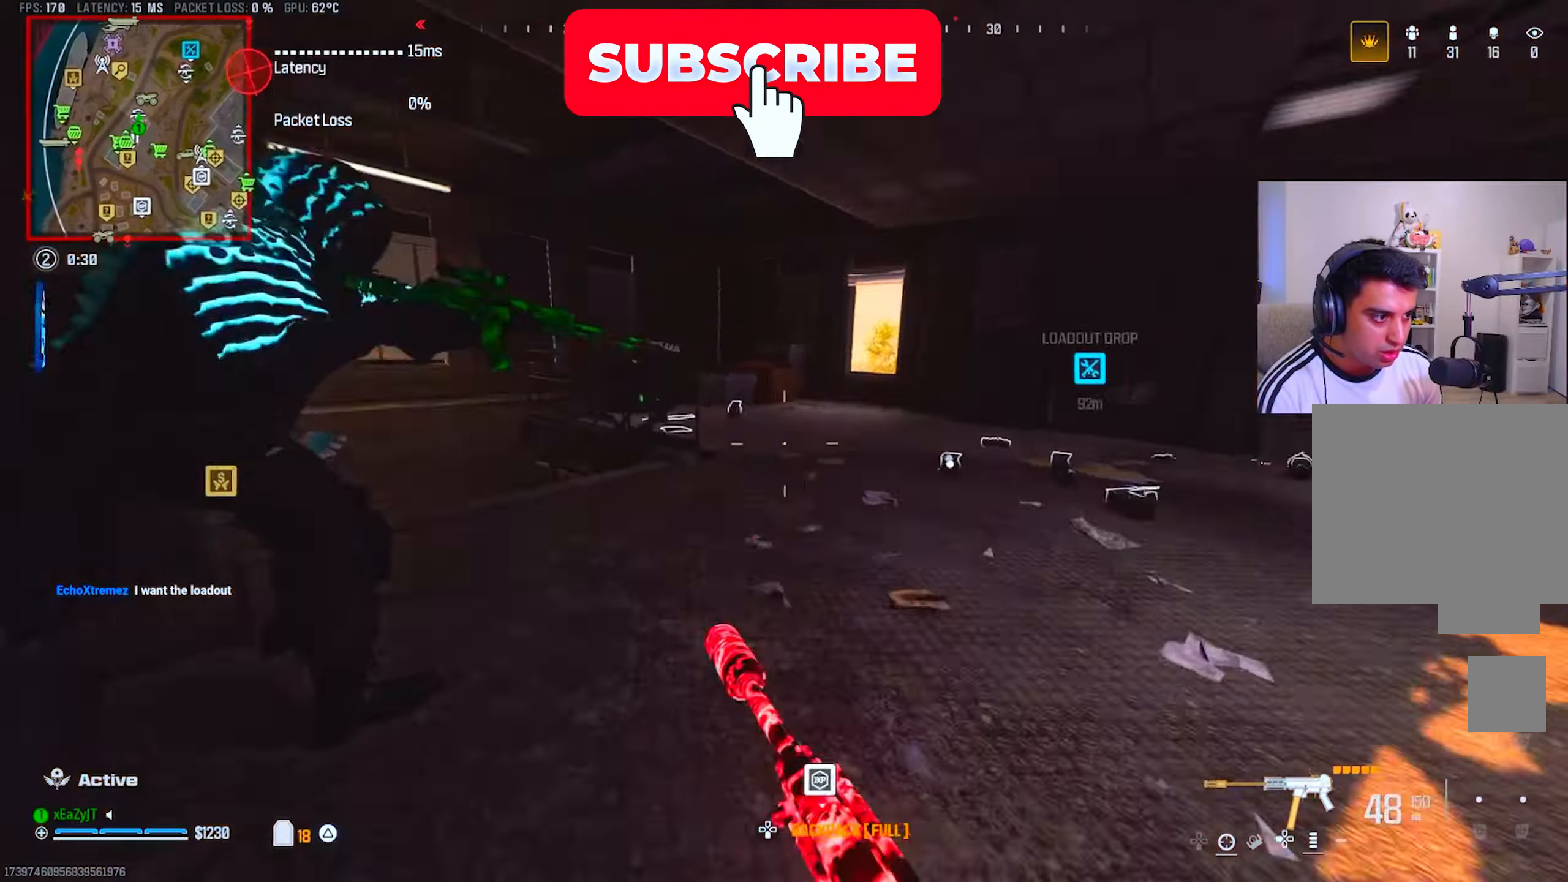
{"buttons": ["R1", "R3"], "left_stick": "down-right", "right_stick": "center", "events": [[17, "left_stick", "down-left"], [33, "R3", "down"], [50, "CIRCLE", "up"], [133, "R3", "up"], [317, "R1", "down"], [434, "left_stick", "down-right"], [450, "right_stick", "center"], [484, "R3", "down"]]}
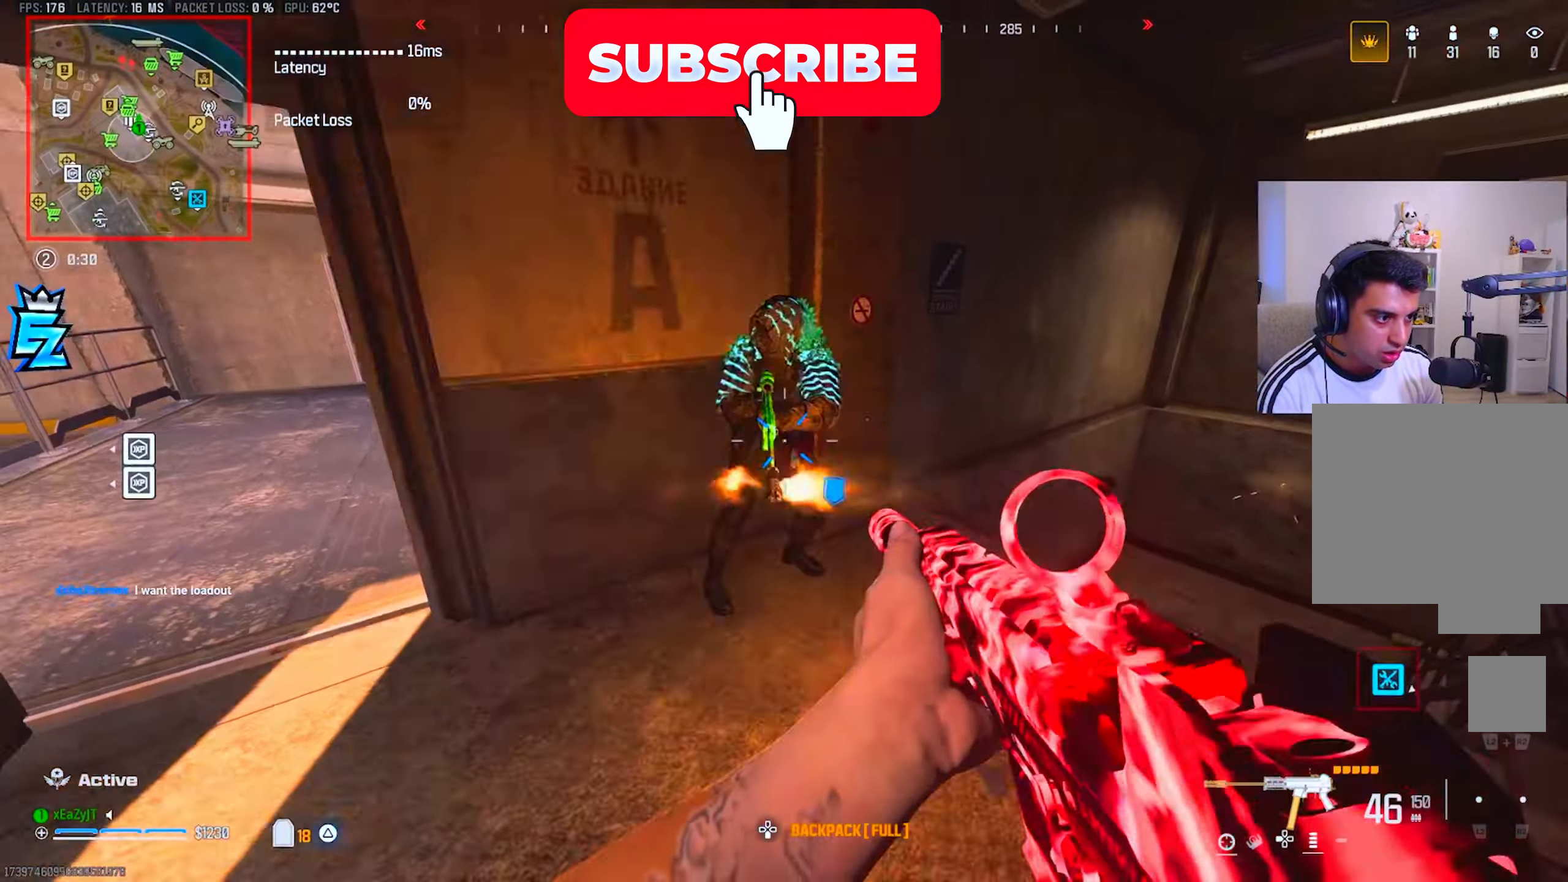
{"buttons": ["L1", "R1"], "left_stick": "right", "right_stick": "up", "events": [[83, "L1", "down"], [100, "R3", "up"], [116, "left_stick", "right"], [166, "right_stick", "up"], [233, "right_stick", "center"], [383, "right_stick", "up"]]}
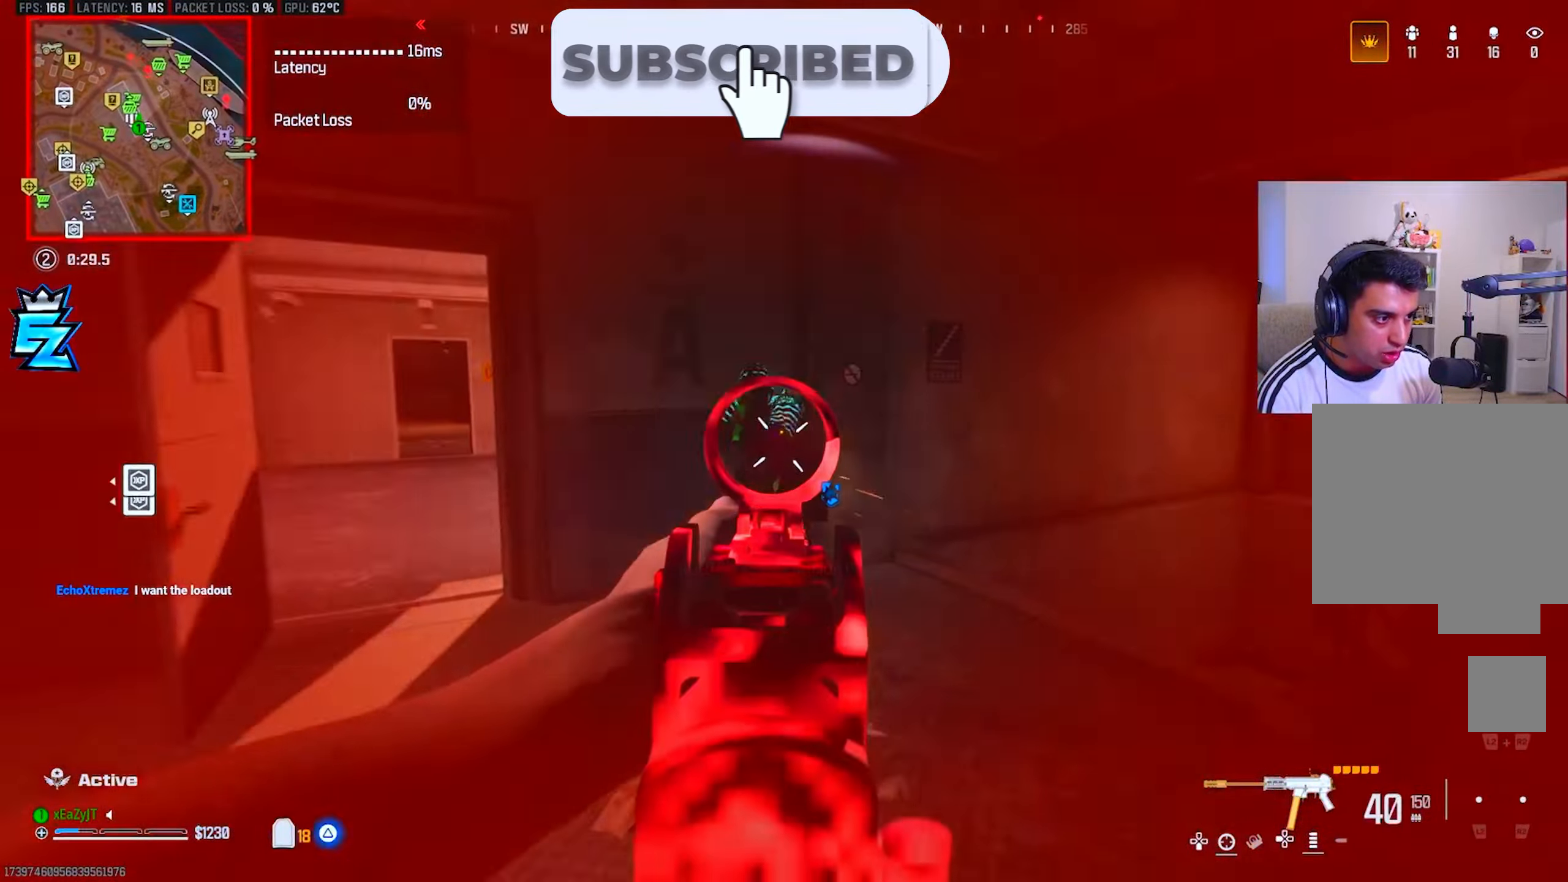
{"buttons": ["R2"], "left_stick": "up-left", "right_stick": "center", "events": [[33, "right_stick", "center"], [83, "R3", "down"], [117, "right_stick", "down-left"], [184, "R3", "up"], [250, "right_stick", "down"], [367, "L1", "up"], [400, "R1", "up"], [417, "left_stick", "up-left"], [484, "R2", "down"], [484, "right_stick", "center"]]}
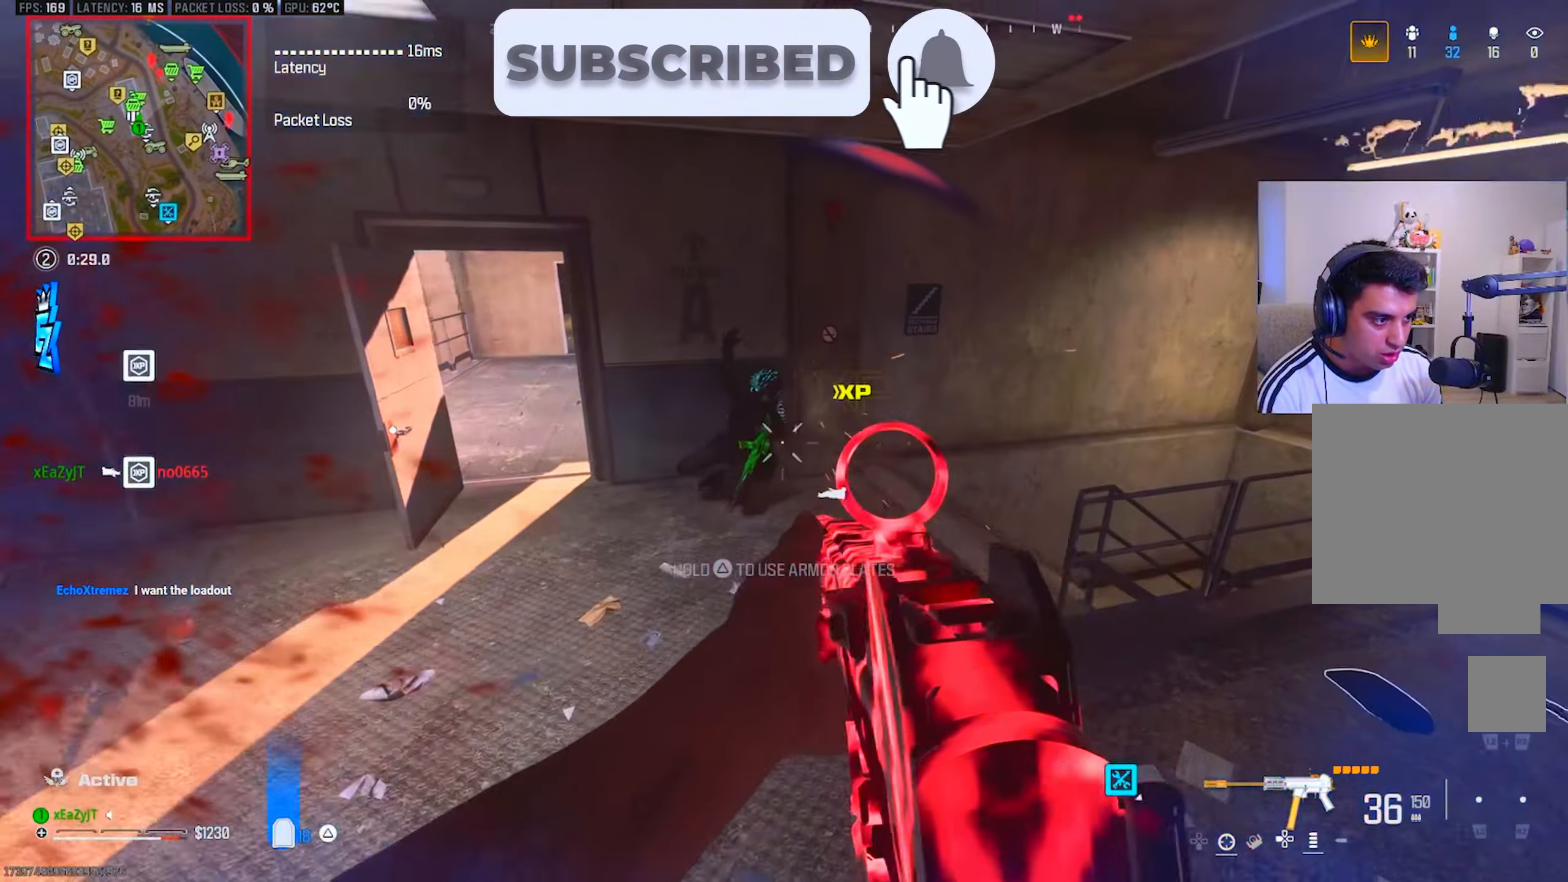
{"buttons": ["L1", "R1"], "left_stick": "up-left", "right_stick": "center", "events": [[50, "R2", "up"], [283, "L1", "down"], [317, "R1", "down"]]}
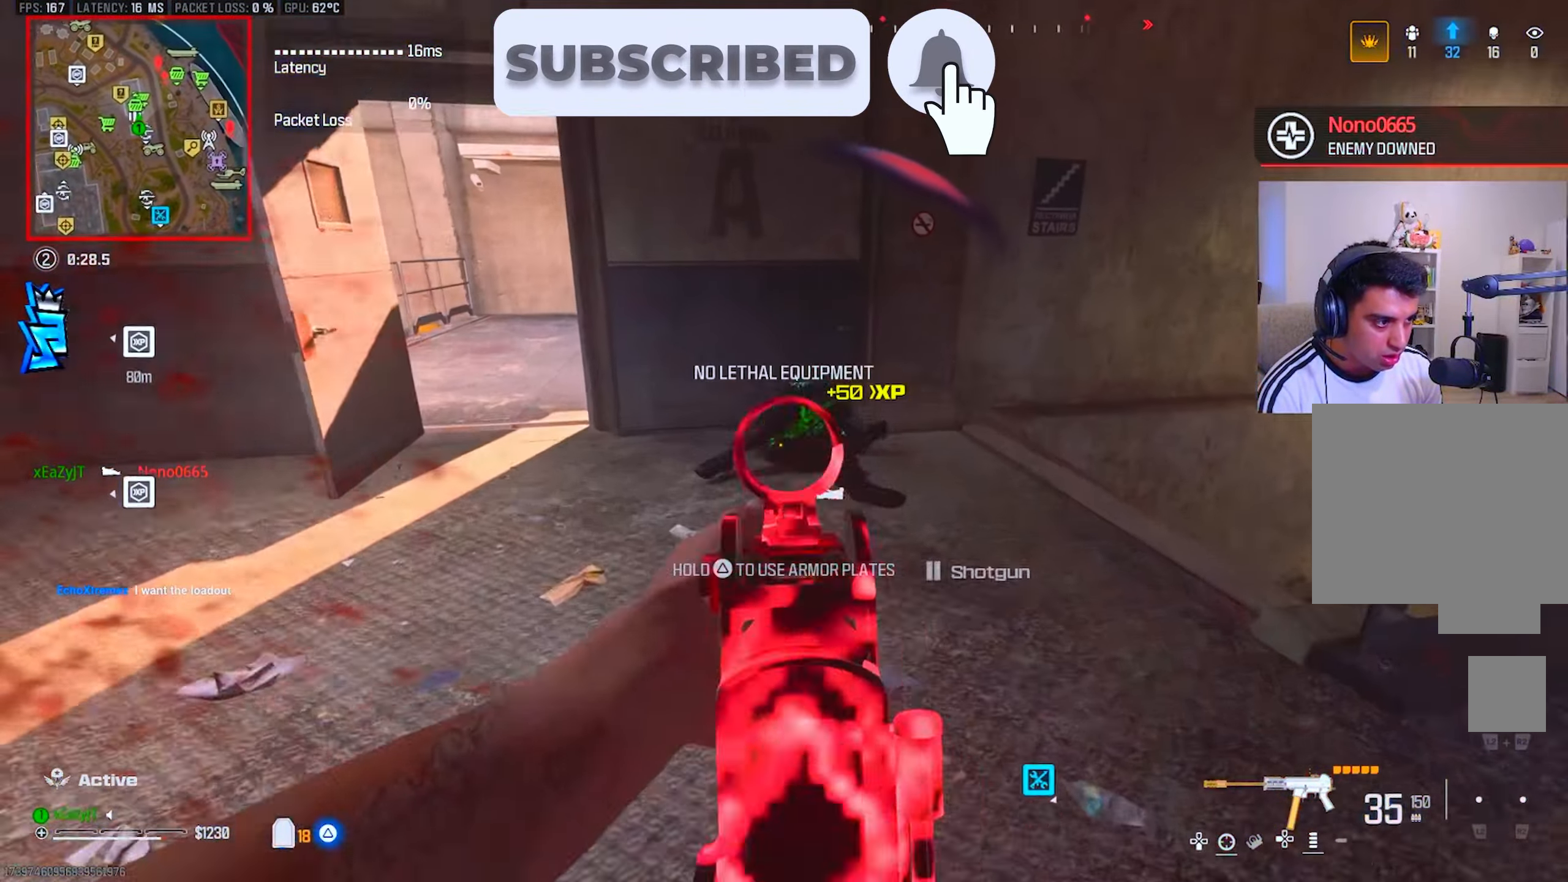
{"buttons": ["TRIANGLE", "R1"], "left_stick": "up", "right_stick": "center", "events": [[50, "left_stick", "up-right"], [100, "left_stick", "right"], [267, "left_stick", "up"], [467, "L1", "up"], [501, "TRIANGLE", "down"]]}
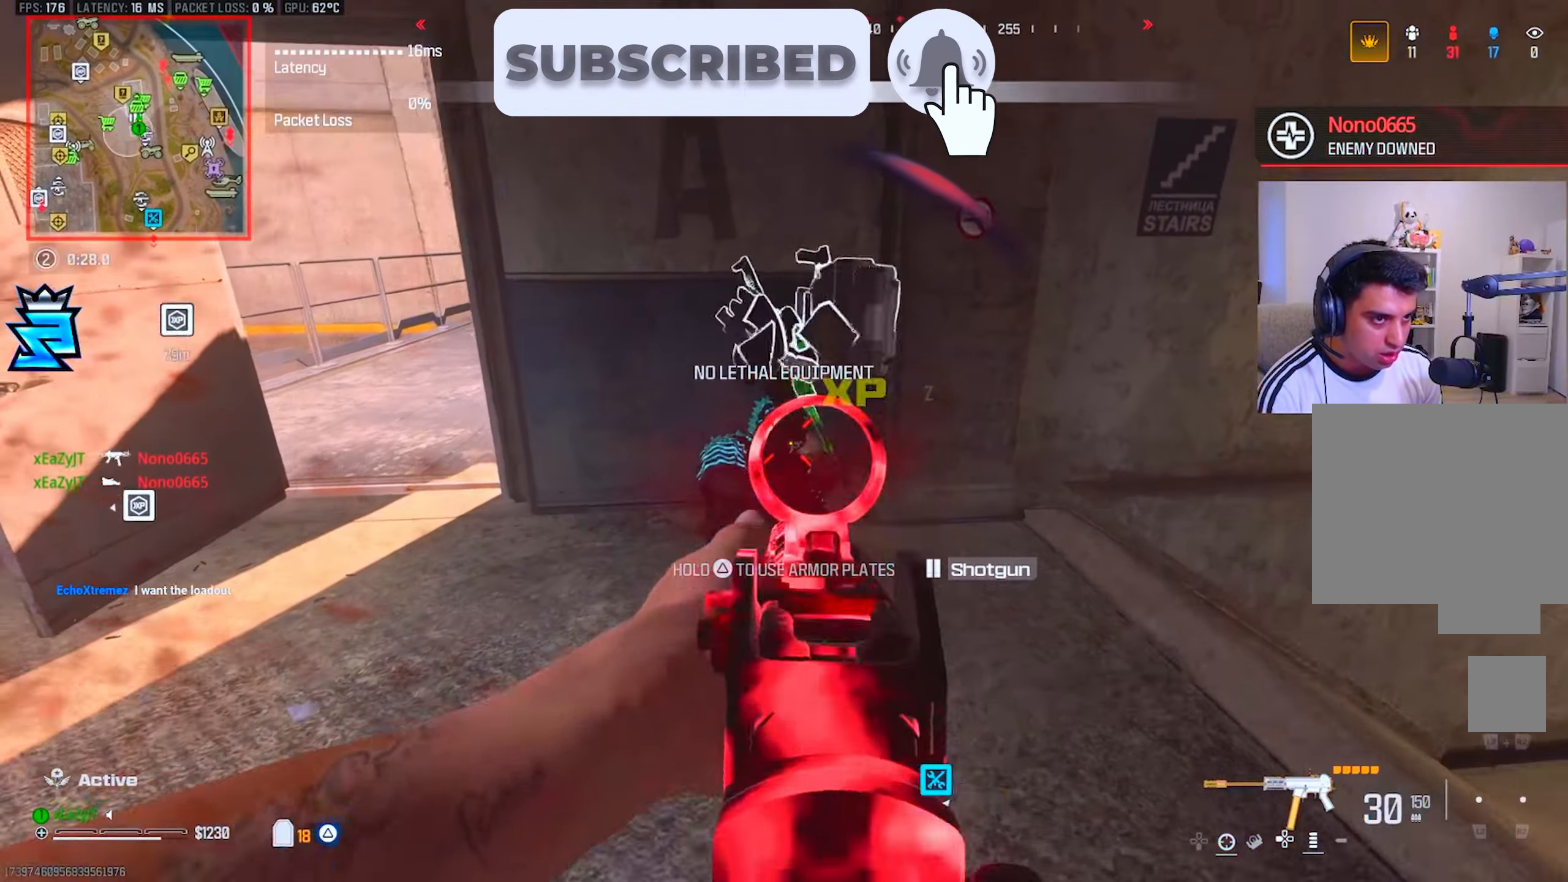
{"buttons": ["TRIANGLE"], "left_stick": "up-left", "right_stick": "center", "events": [[33, "R1", "up"], [83, "L3", "down"], [200, "L3", "up"], [200, "left_stick", "right"], [216, "right_stick", "left"], [300, "left_stick", "down"], [483, "left_stick", "up-left"], [500, "right_stick", "center"]]}
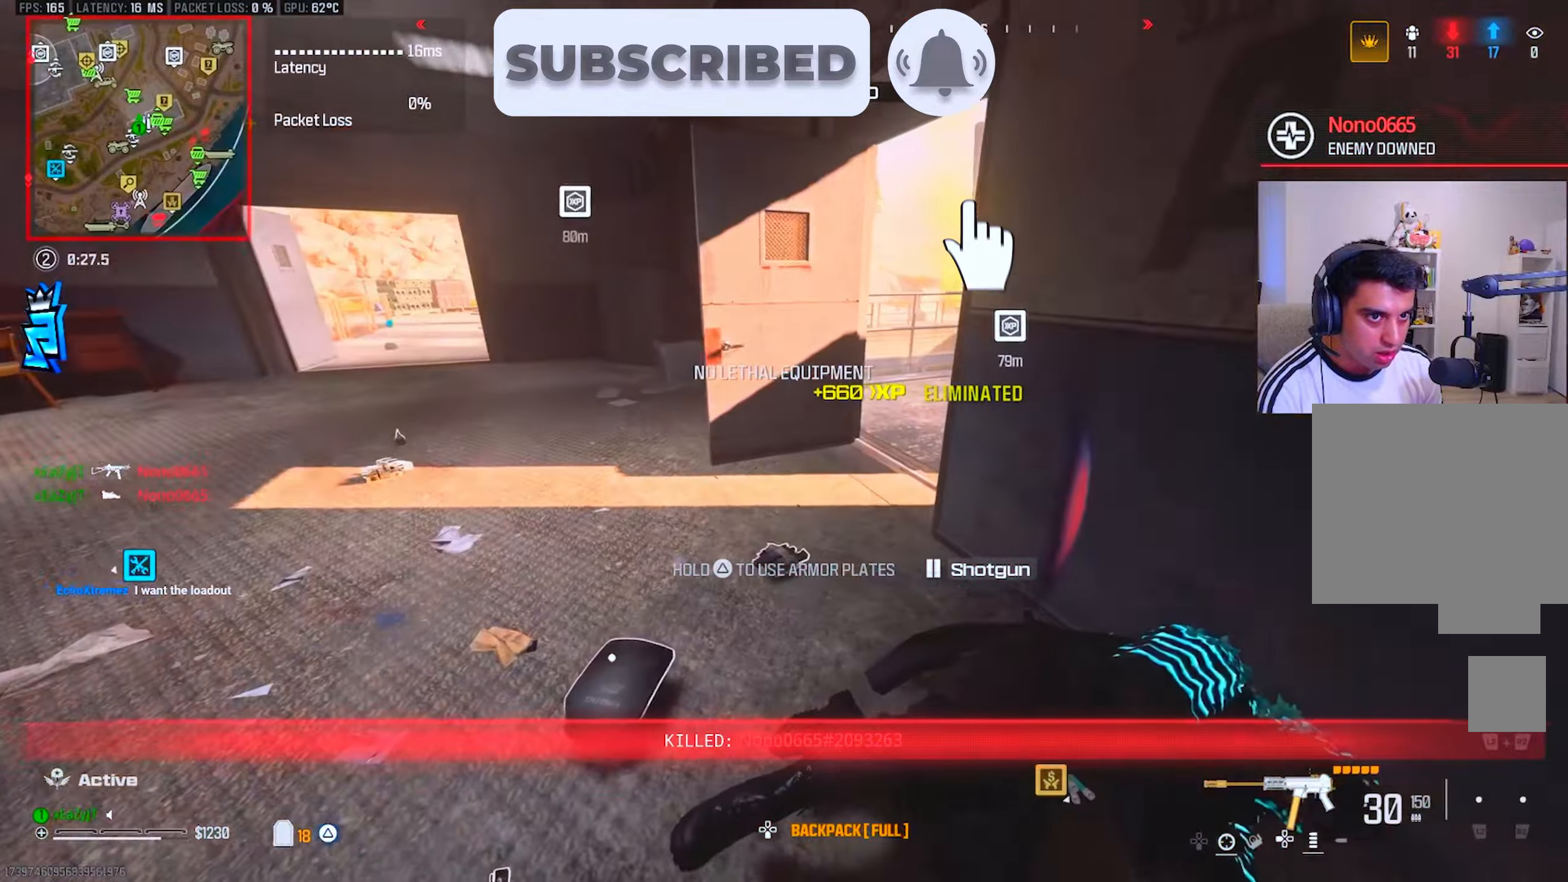
{"buttons": ["TRIANGLE", "L3"], "left_stick": "up", "right_stick": "center", "events": [[100, "L3", "down"], [100, "left_stick", "up"], [166, "L3", "up"], [166, "right_stick", "right"], [433, "right_stick", "center"], [450, "L3", "down"]]}
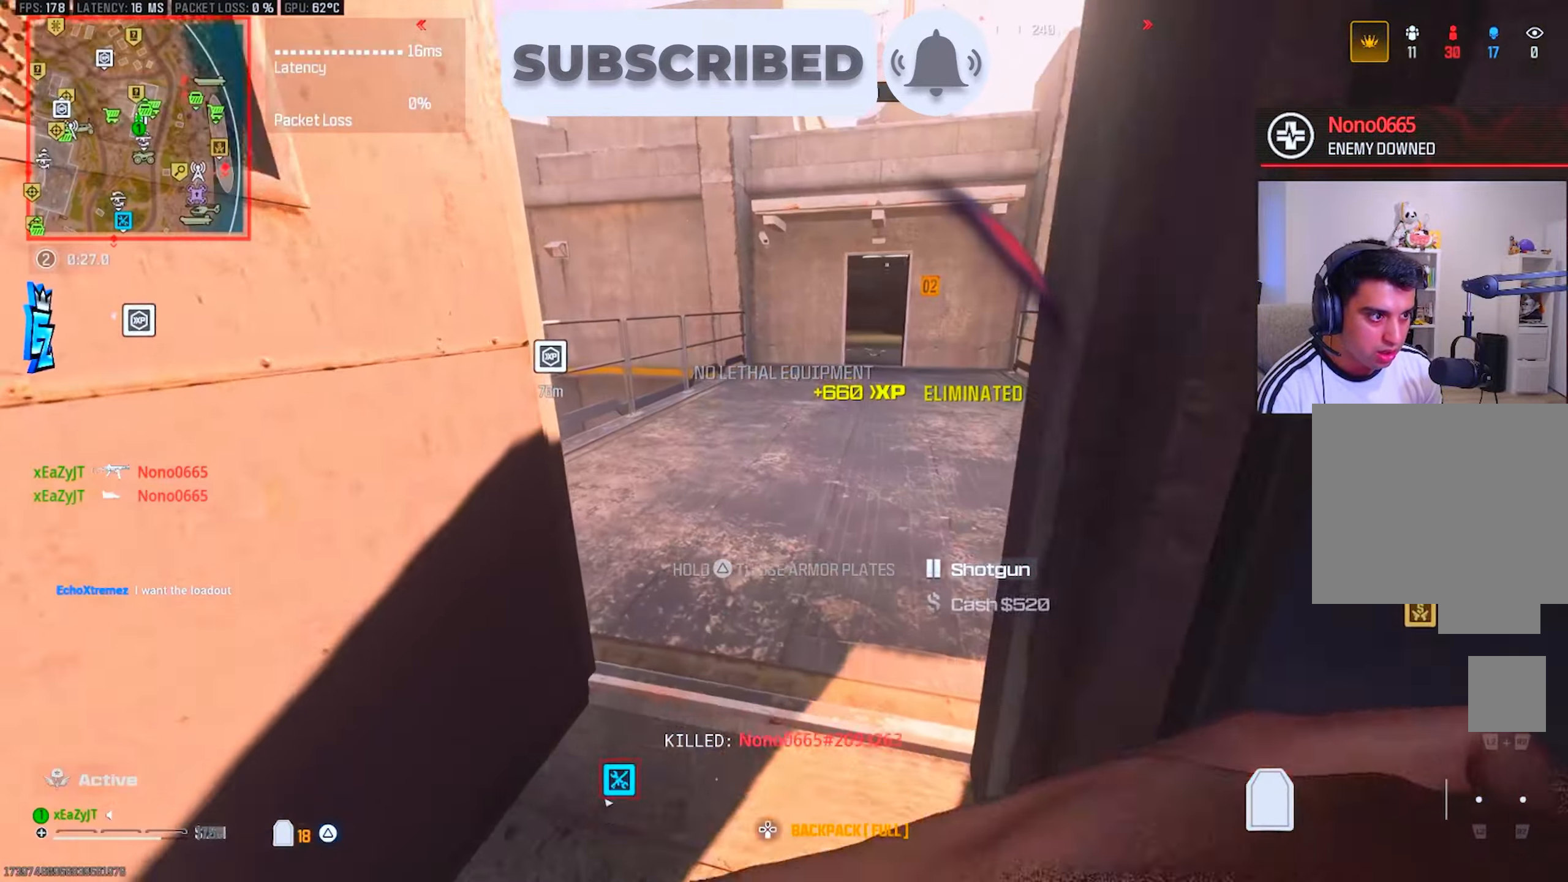
{"buttons": ["TRIANGLE"], "left_stick": "up", "right_stick": "right", "events": [[50, "CIRCLE", "down"], [50, "L3", "up"], [117, "CIRCLE", "up"], [184, "CIRCLE", "down"], [217, "CIRCLE", "up"], [317, "left_stick", "up-right"], [384, "R3", "down"], [400, "right_stick", "up-left"], [450, "L3", "down"], [501, "L3", "up"], [501, "R3", "up"], [501, "left_stick", "up"], [501, "right_stick", "right"]]}
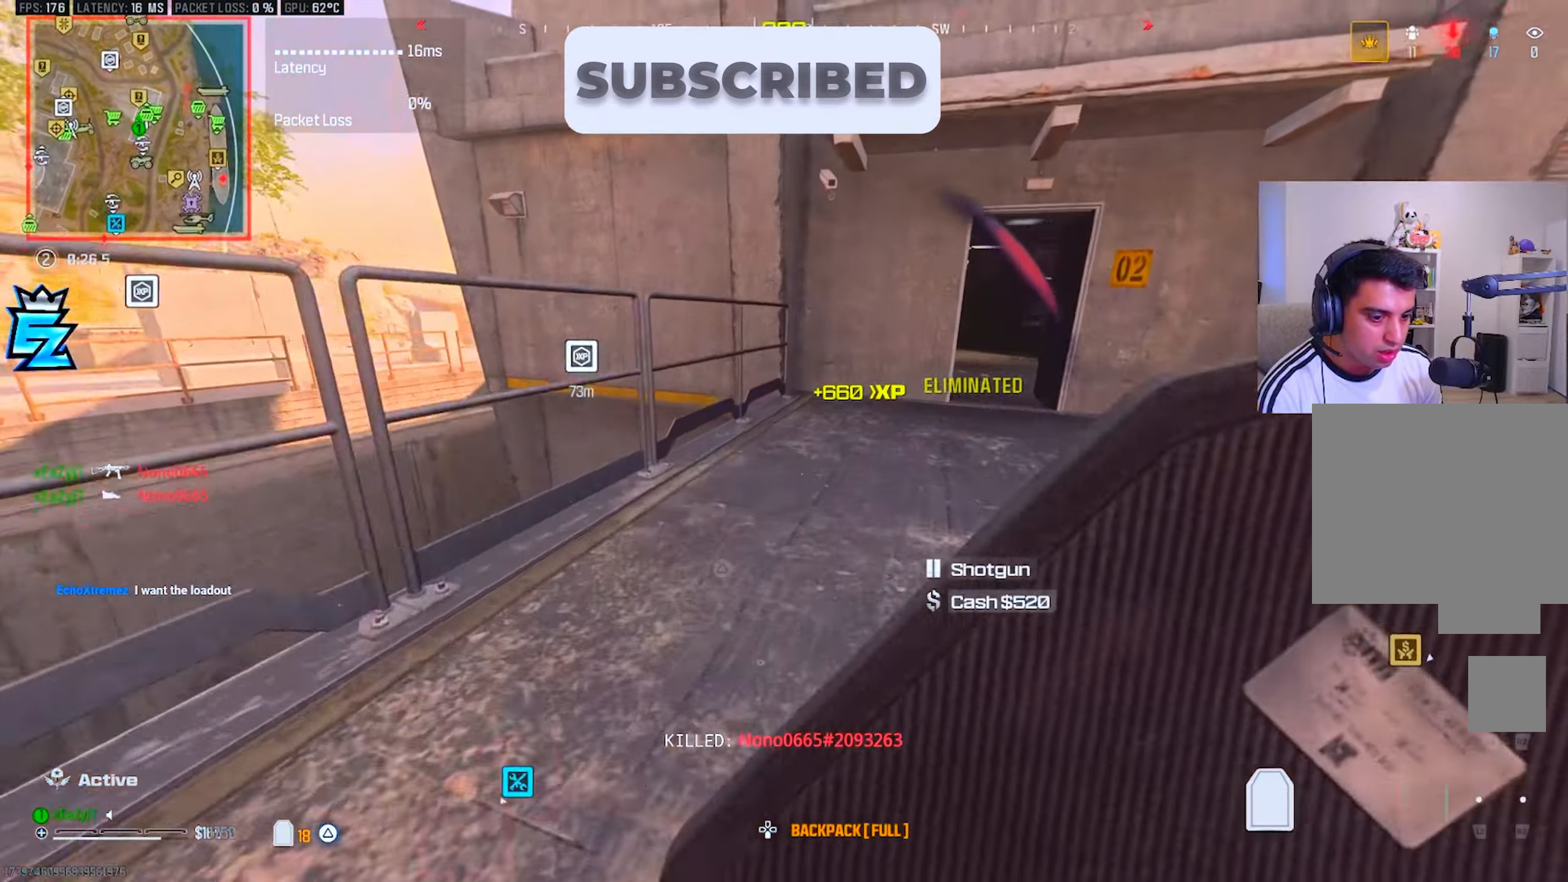
{"buttons": ["TRIANGLE"], "left_stick": "up", "right_stick": "center", "events": [[83, "L3", "down"], [166, "L3", "up"], [166, "right_stick", "center"], [266, "L3", "down"], [283, "CIRCLE", "down"], [333, "L3", "up"], [350, "CIRCLE", "up"], [433, "CIRCLE", "down"], [483, "CIRCLE", "up"]]}
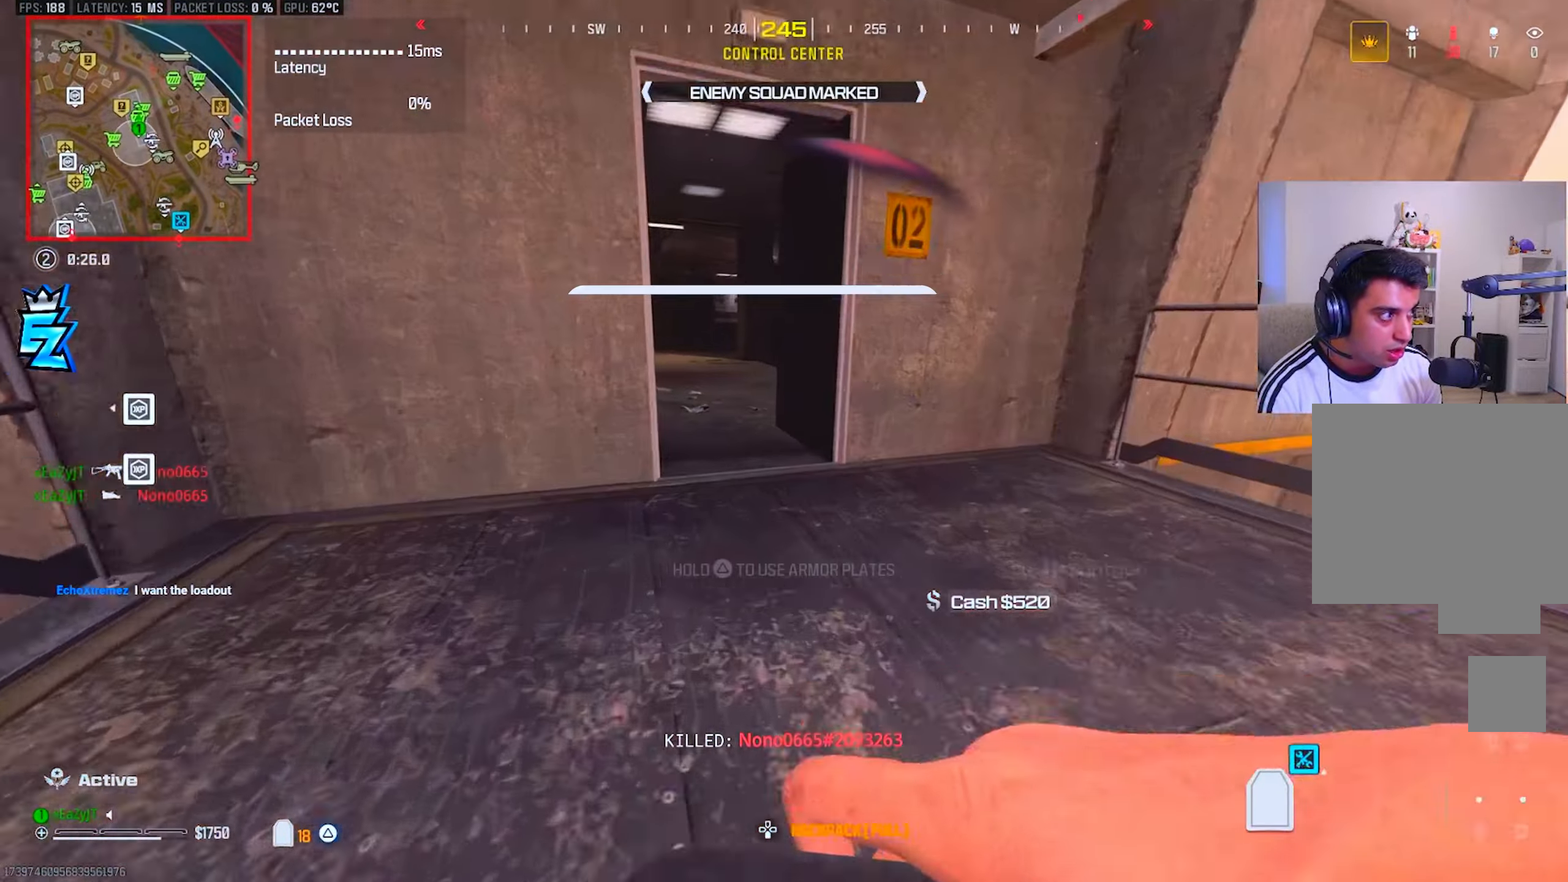
{"buttons": ["TRIANGLE"], "left_stick": "up", "right_stick": "center", "events": [[150, "R3", "down"], [167, "L3", "down"], [250, "L3", "up"], [250, "R3", "up"], [284, "right_stick", "left"], [350, "L3", "down"], [367, "right_stick", "center"], [417, "L3", "up"]]}
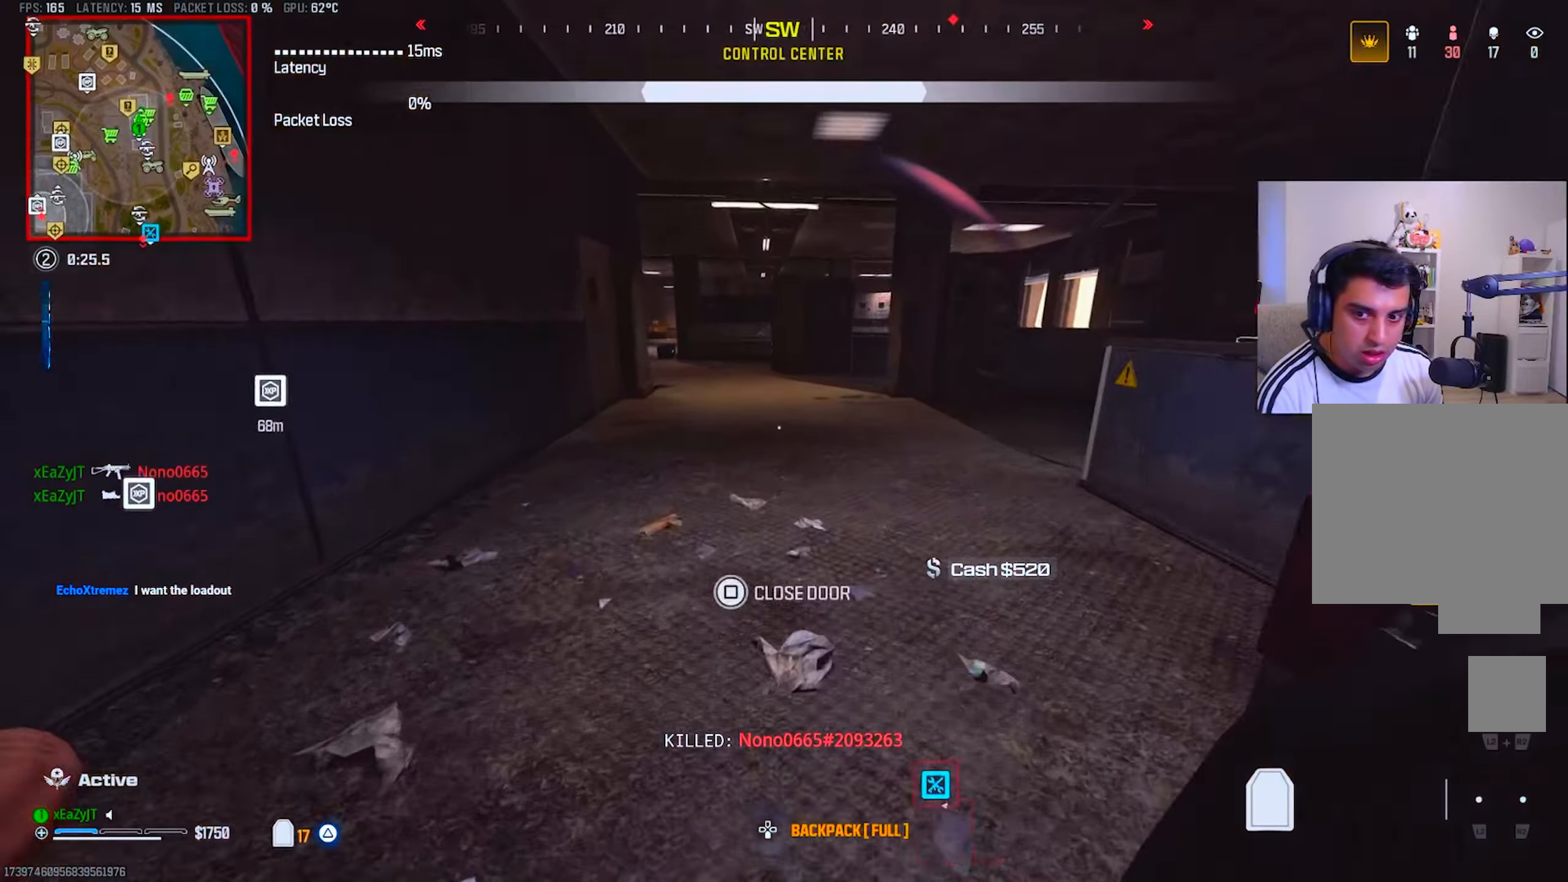
{"buttons": ["TRIANGLE"], "left_stick": "up", "right_stick": "center", "events": [[16, "L3", "down"], [33, "right_stick", "up-right"], [100, "L3", "up"], [100, "right_stick", "center"], [183, "L3", "down"], [283, "CIRCLE", "down"], [300, "L3", "up"], [317, "CIRCLE", "up"], [383, "CIRCLE", "down"], [450, "CIRCLE", "up"]]}
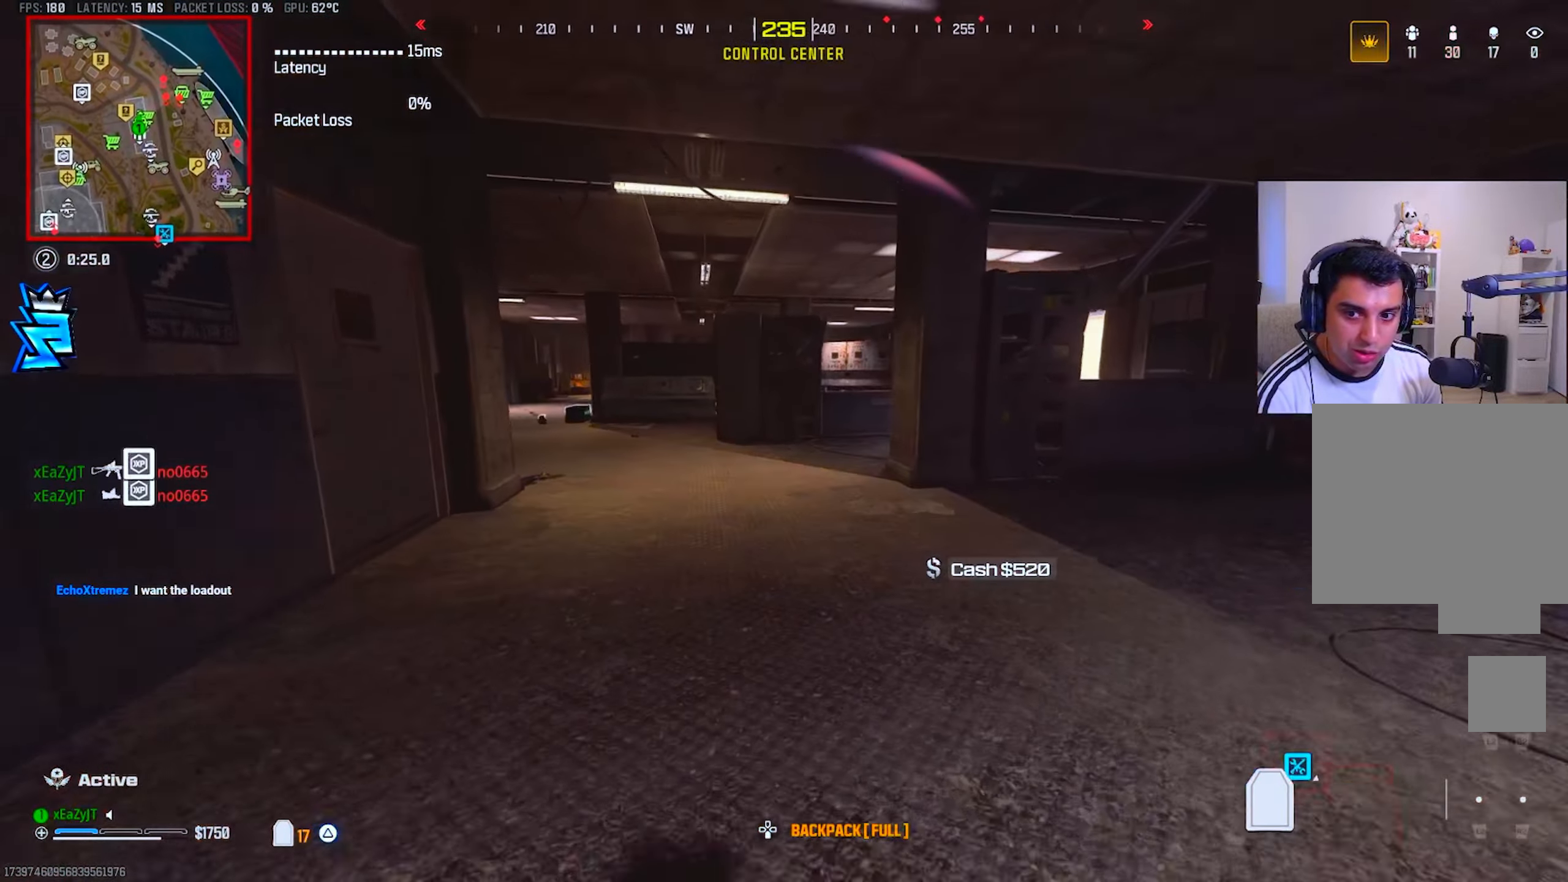
{"buttons": ["TRIANGLE", "L3"], "left_stick": "up", "right_stick": "center"}
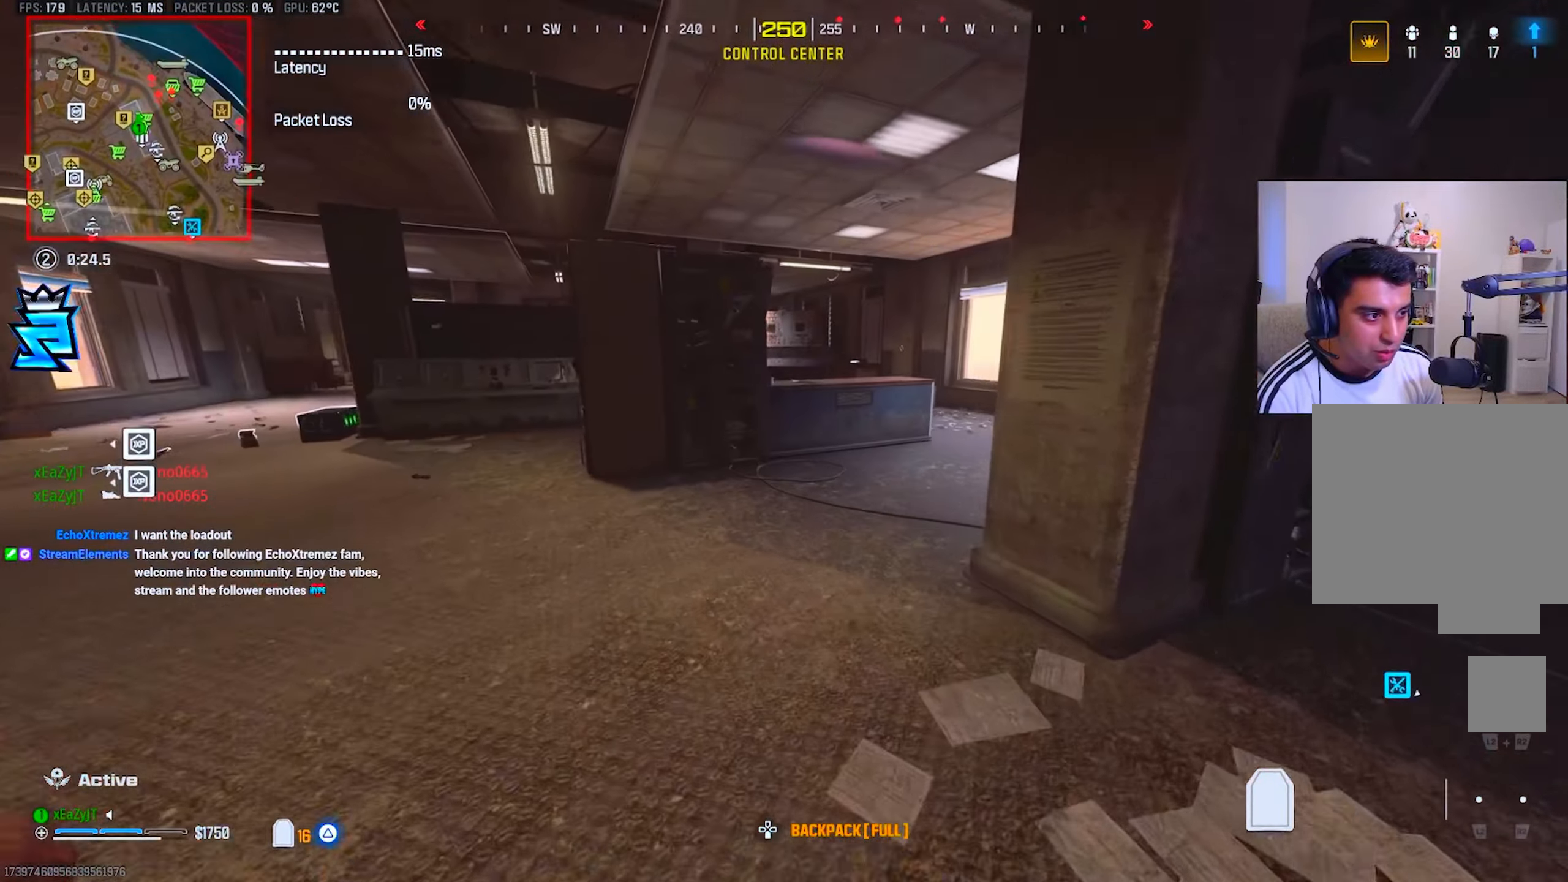
{"buttons": ["TRIANGLE"], "left_stick": "right", "right_stick": "right", "events": [[83, "CIRCLE", "down"], [100, "L3", "up"], [116, "CIRCLE", "up"], [200, "CIRCLE", "down"], [250, "CIRCLE", "up"], [350, "left_stick", "right"], [417, "R3", "down"], [467, "right_stick", "right"], [483, "R3", "up"]]}
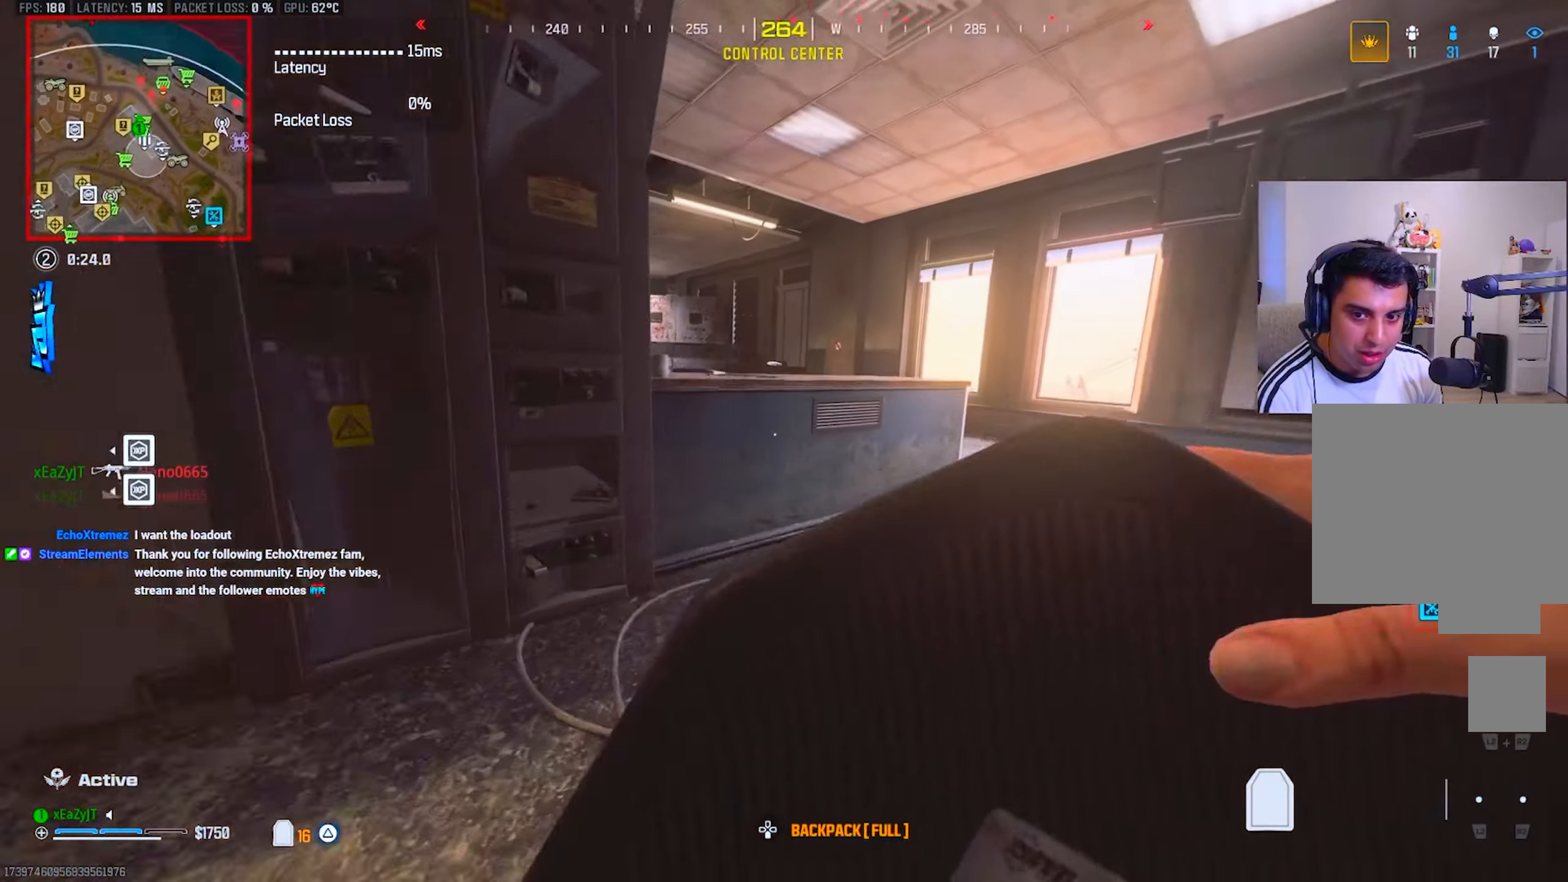
{"buttons": ["TRIANGLE"], "left_stick": "up", "right_stick": "center", "events": [[67, "right_stick", "center"], [117, "left_stick", "up-right"], [150, "L3", "down"], [250, "L3", "up"], [250, "left_stick", "up"], [350, "L3", "down"], [434, "L3", "up"]]}
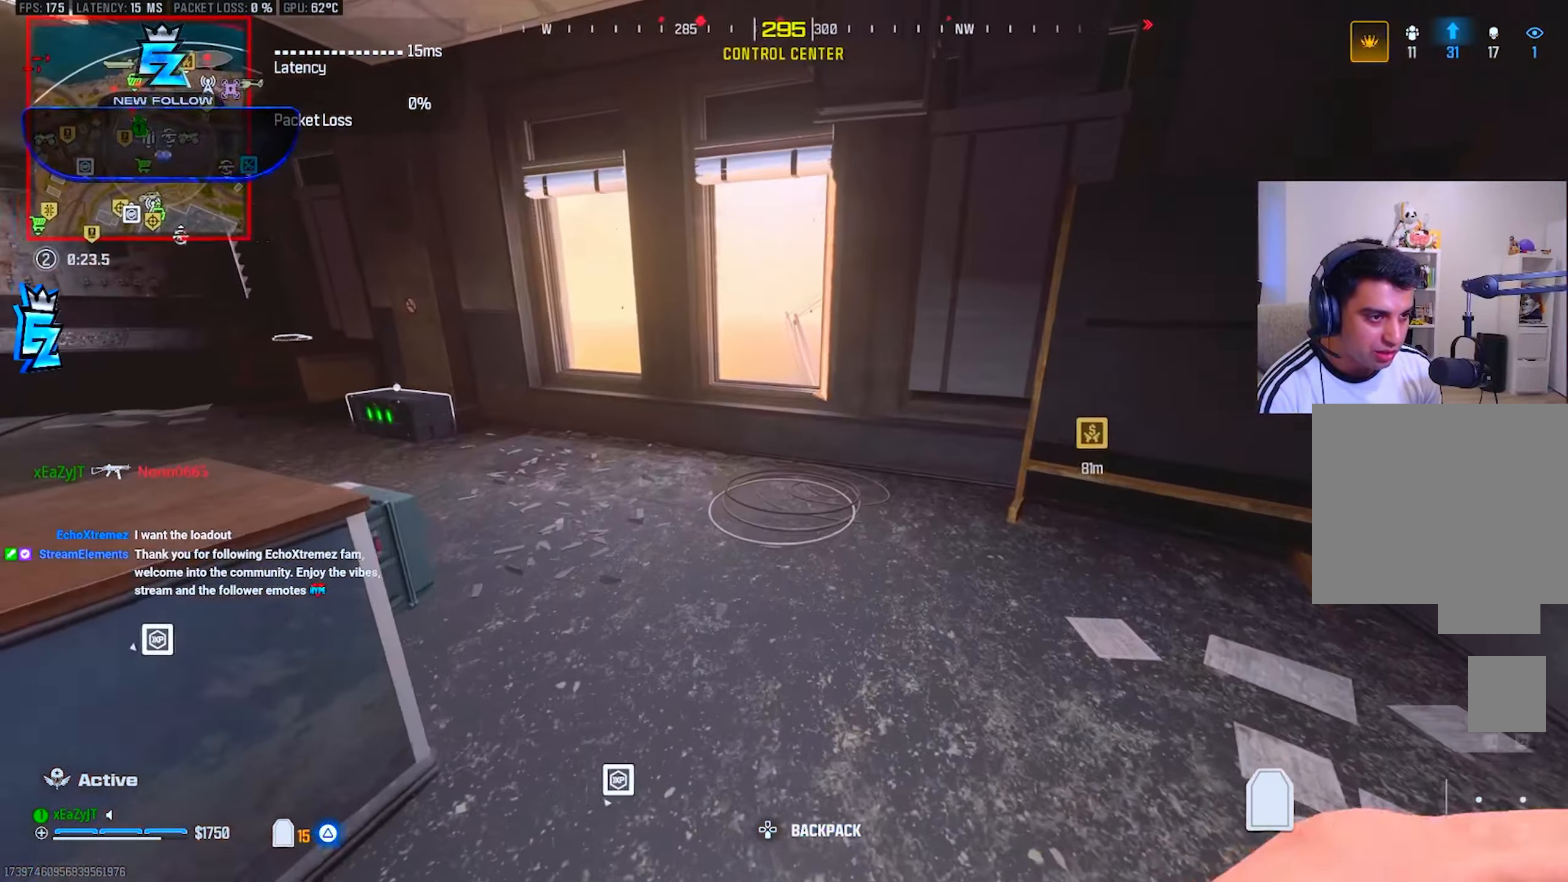
{"buttons": [], "left_stick": "left", "right_stick": "center"}
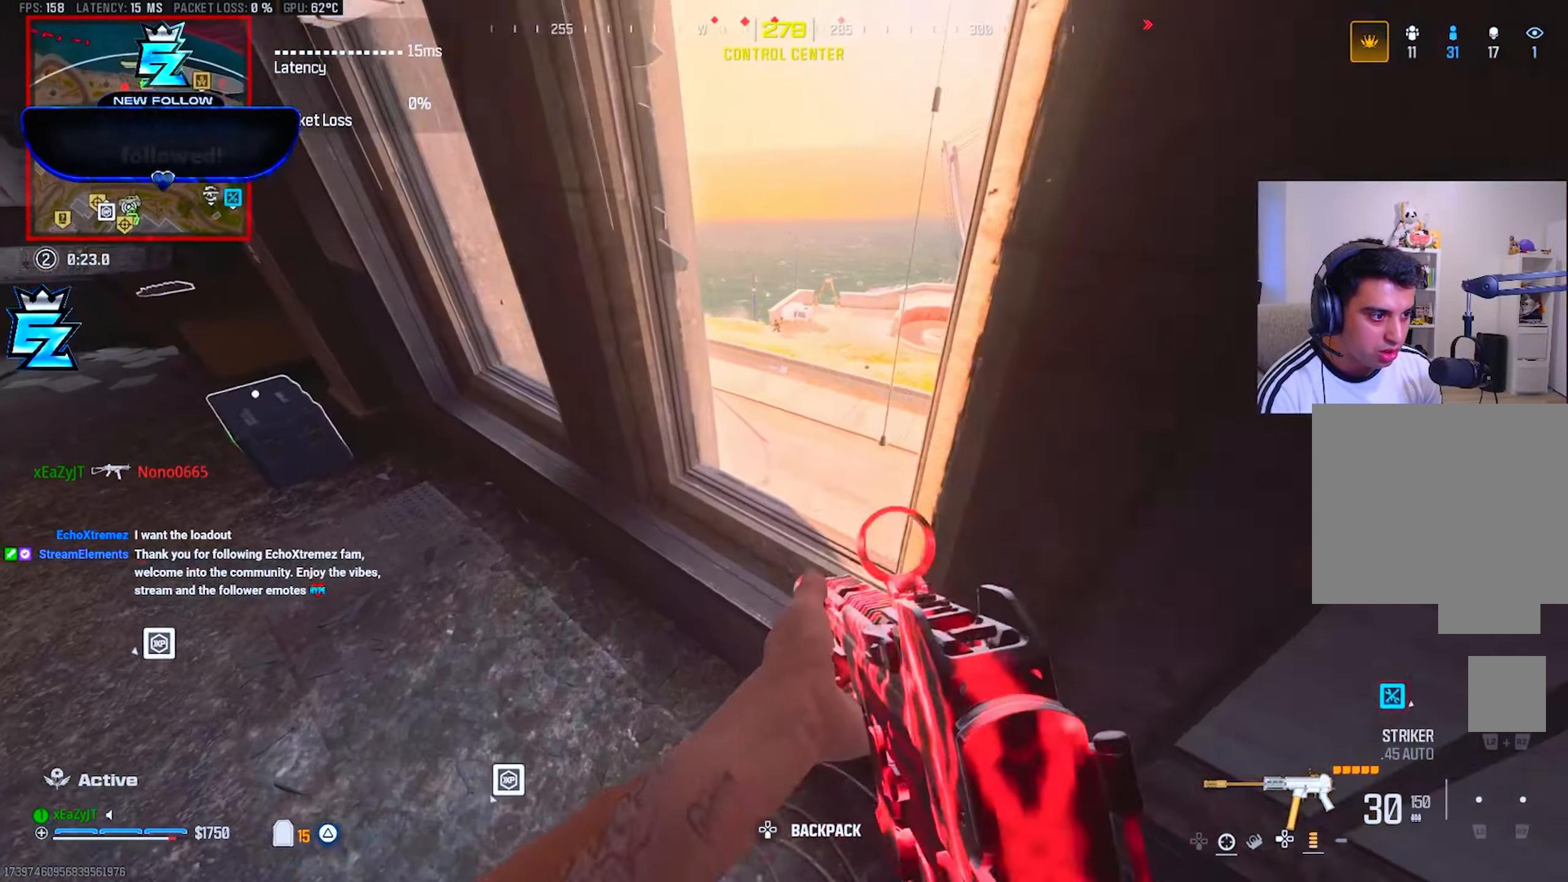
{"buttons": ["TRIANGLE"], "left_stick": "center", "right_stick": "up", "events": [[67, "left_stick", "up-left"], [234, "left_stick", "center"], [317, "left_stick", "right"], [384, "left_stick", "center"], [484, "TRIANGLE", "down"], [501, "right_stick", "up"]]}
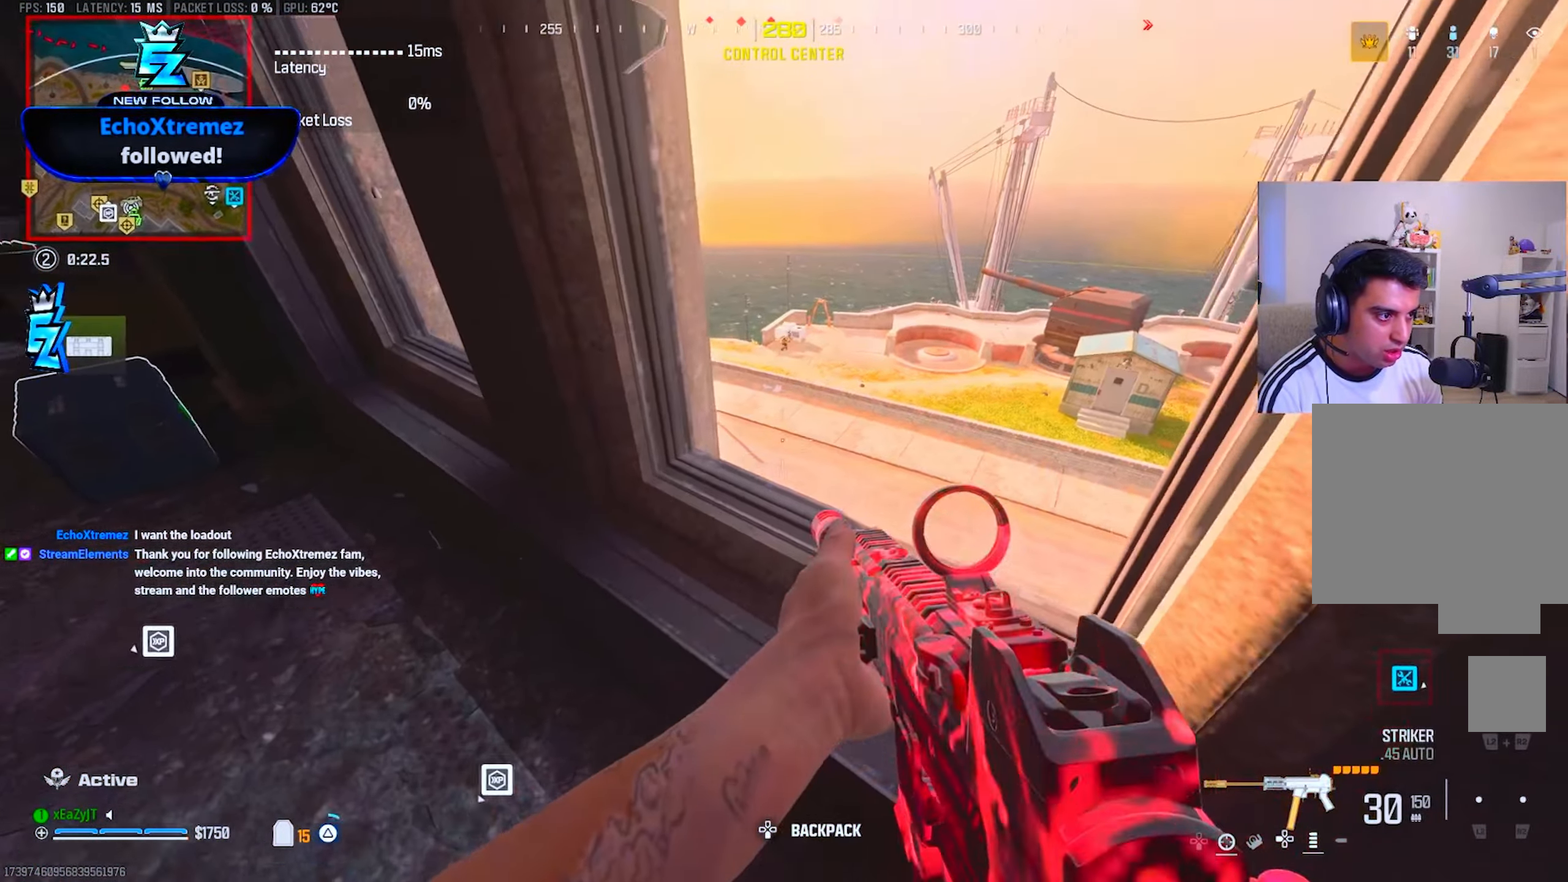
{"buttons": ["L1"], "left_stick": "center", "right_stick": "center", "events": [[16, "left_stick", "left"], [66, "TRIANGLE", "up"], [150, "left_stick", "center"], [166, "right_stick", "center"], [233, "CIRCLE", "down"], [317, "CIRCLE", "up"], [317, "left_stick", "right"], [367, "CIRCLE", "down"], [417, "CIRCLE", "up"], [450, "L1", "down"], [484, "left_stick", "center"]]}
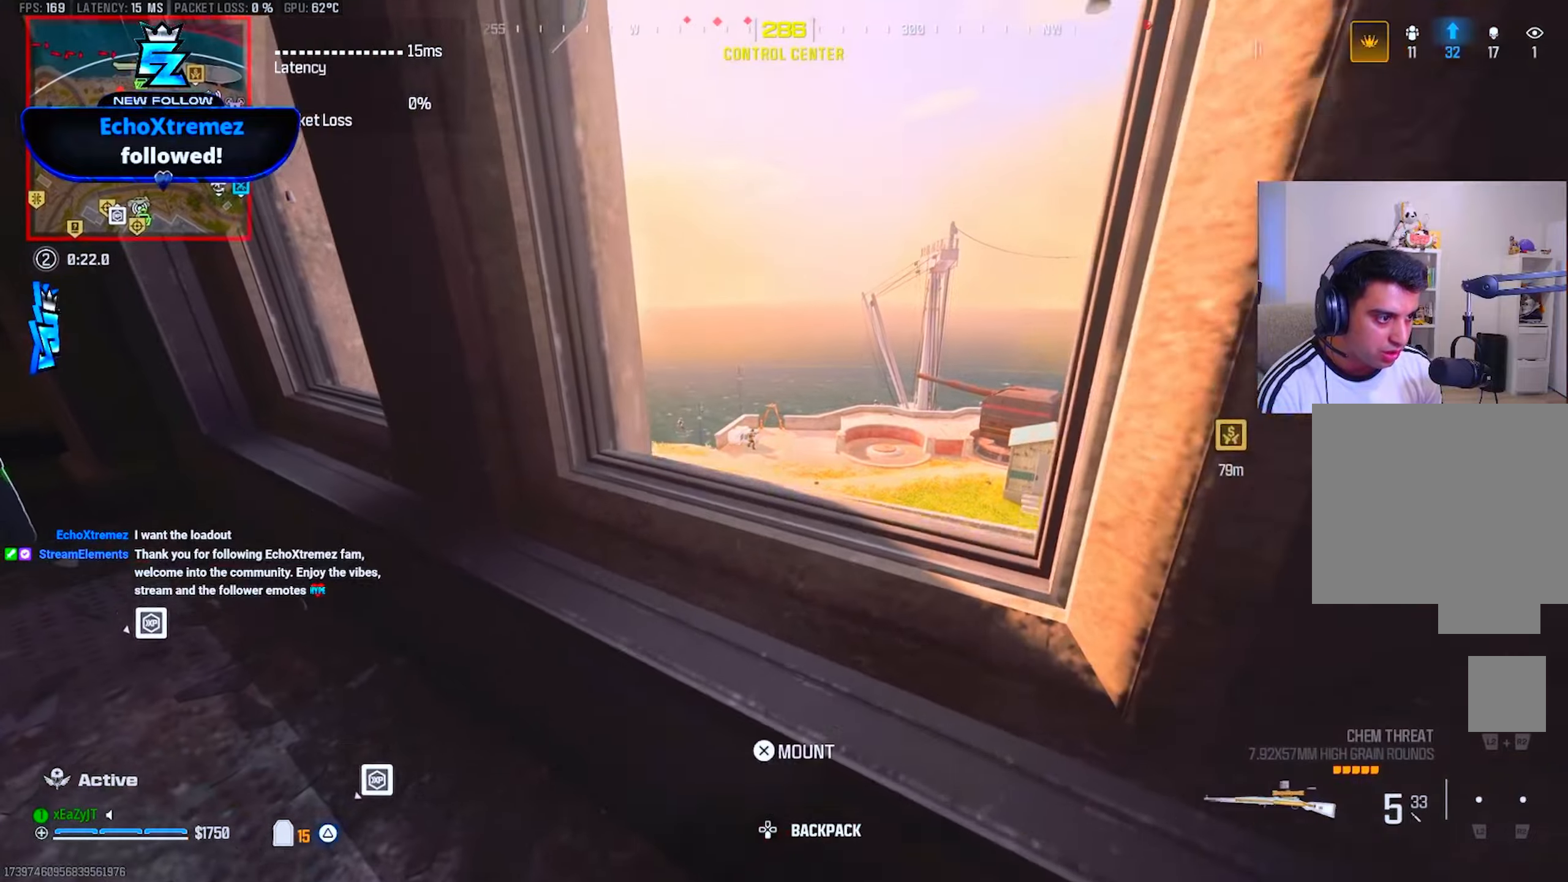
{"buttons": ["L1", "L3"], "left_stick": "center", "right_stick": "center", "events": [[83, "L3", "down"]]}
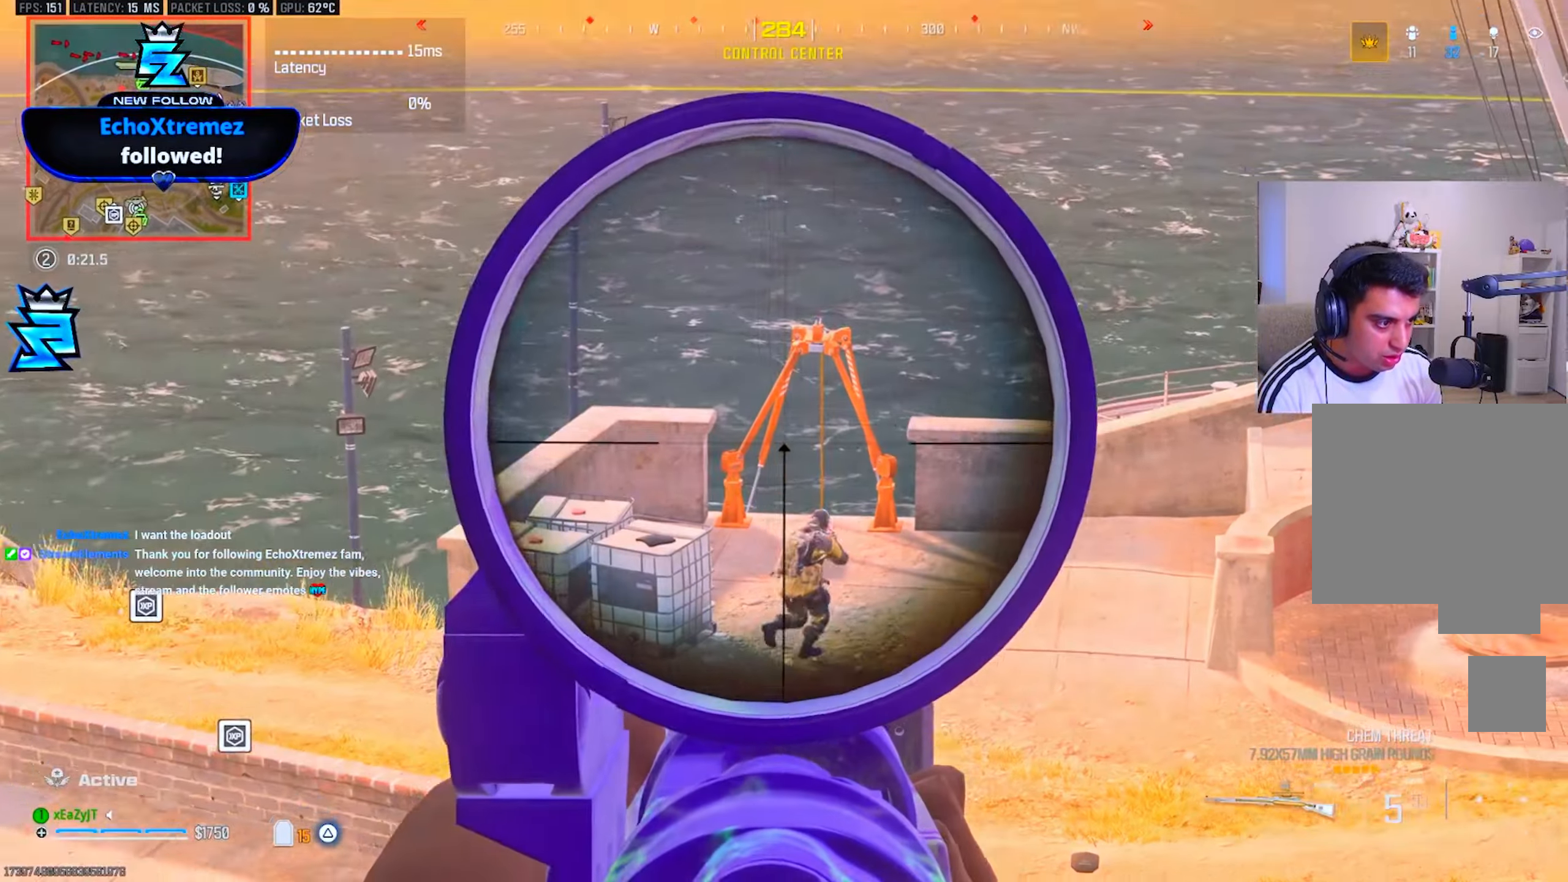
{"buttons": ["R1"], "left_stick": "center", "right_stick": "center", "events": [[350, "right_stick", "left"], [417, "R1", "down"], [450, "right_stick", "center"], [484, "L1", "up"], [484, "L3", "up"]]}
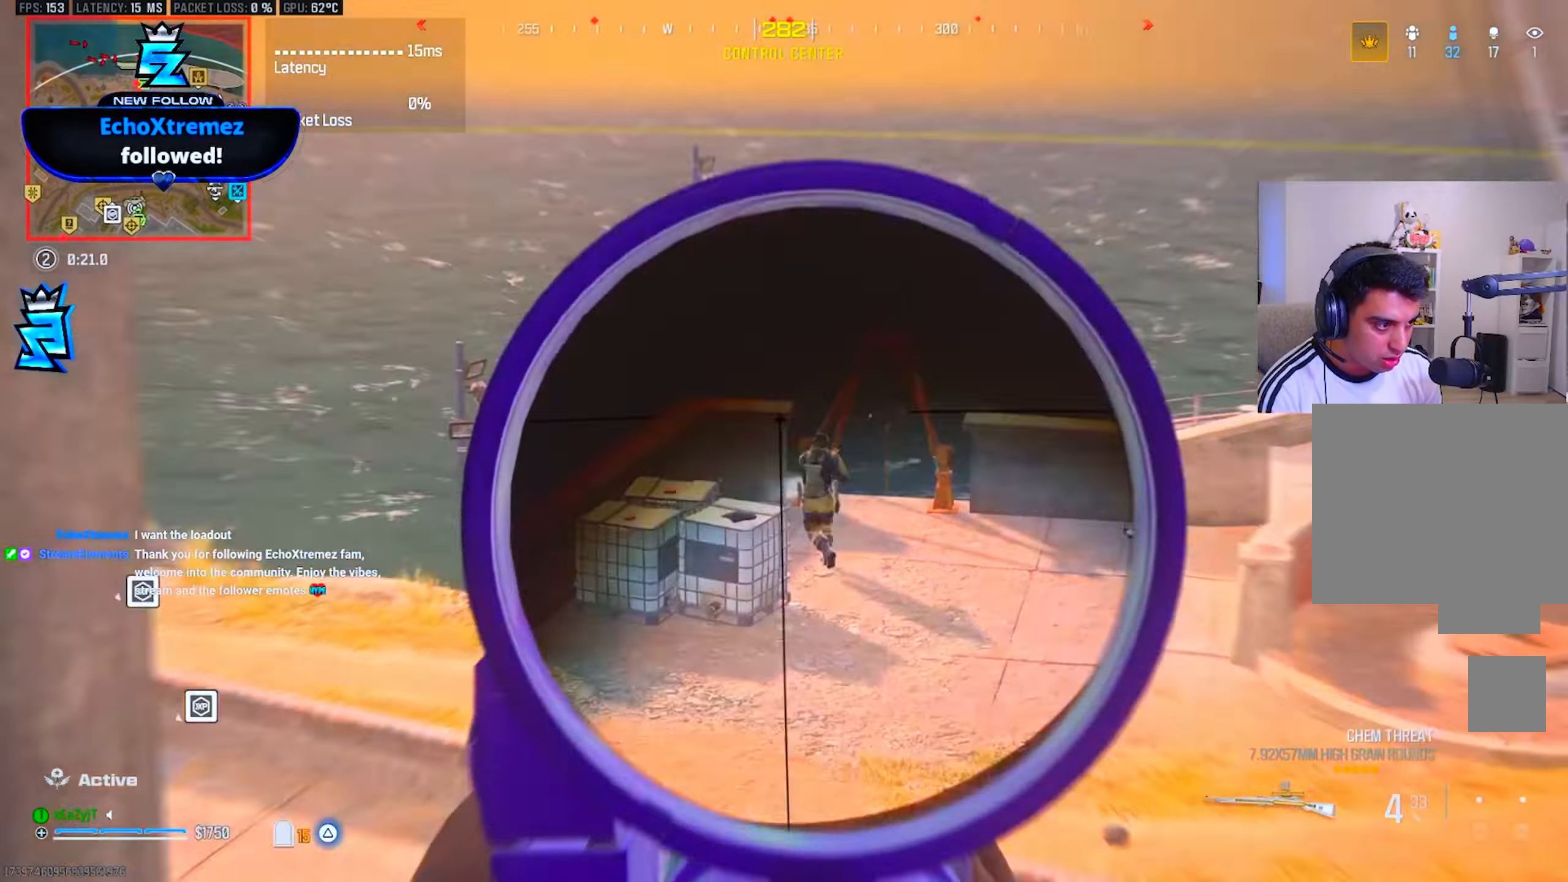
{"buttons": ["L1"], "left_stick": "center", "right_stick": "center", "events": [[50, "R1", "up"], [216, "left_stick", "left"], [400, "L1", "down"], [450, "left_stick", "center"]]}
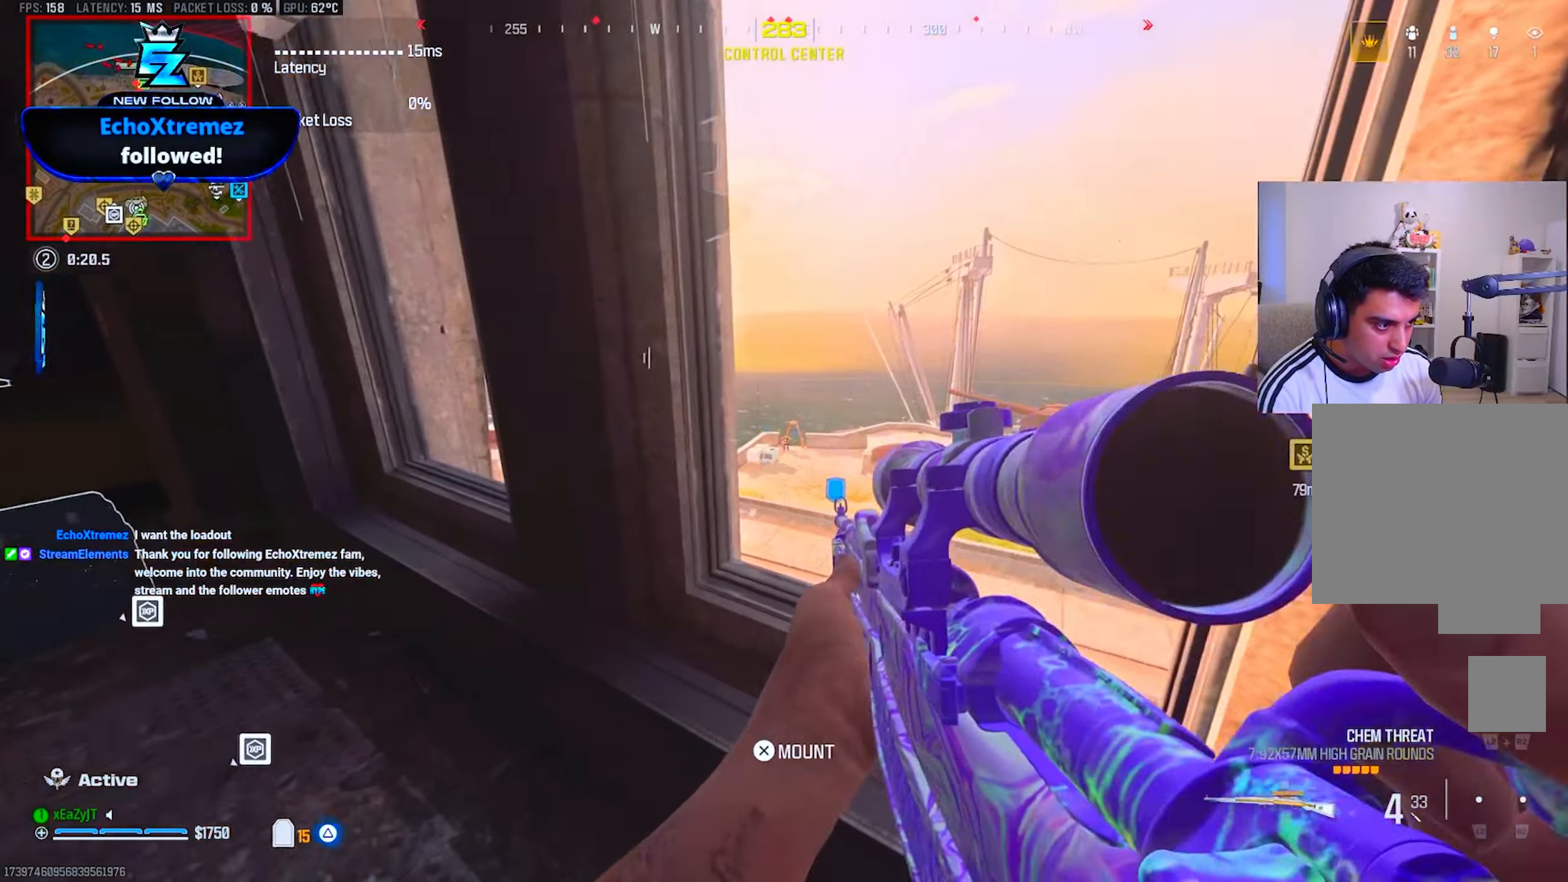
{"buttons": ["L1", "L3"], "left_stick": "center", "right_stick": "center", "events": [[67, "L3", "down"]]}
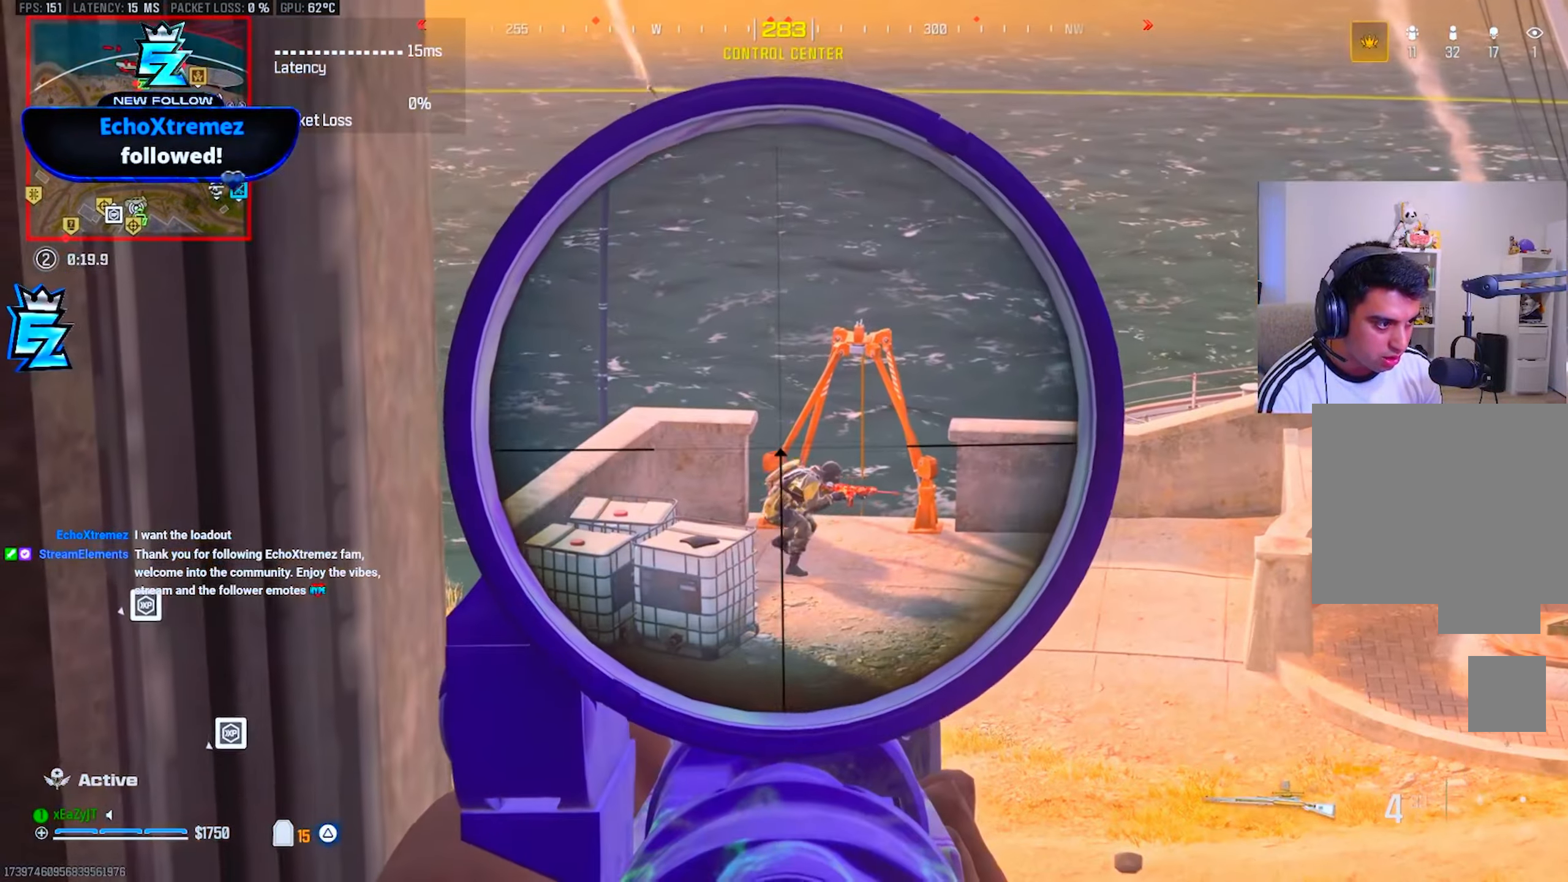
{"buttons": [], "left_stick": "center", "right_stick": "center", "events": [[150, "right_stick", "right"], [233, "right_stick", "center"], [250, "R1", "down"], [266, "L1", "up"], [266, "L3", "up"], [300, "left_stick", "down-right"], [317, "R1", "up"], [350, "left_stick", "center"]]}
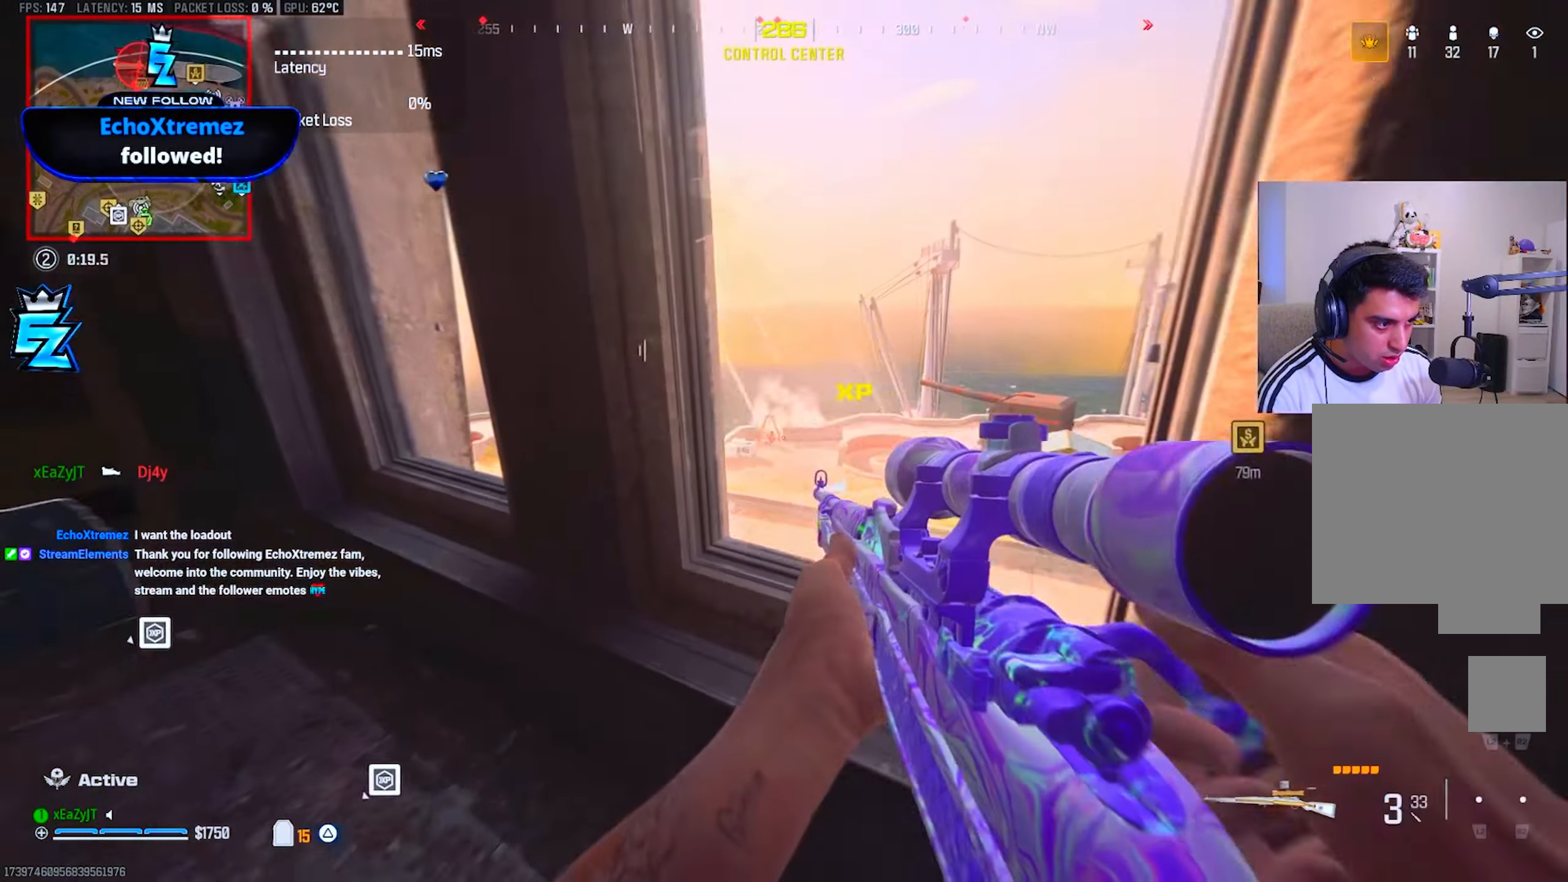
{"buttons": ["L1", "L3"], "left_stick": "center", "right_stick": "center", "events": [[67, "CIRCLE", "down"], [133, "CIRCLE", "up"], [200, "CIRCLE", "down"], [200, "left_stick", "right"], [267, "CIRCLE", "up"], [267, "L1", "down"], [334, "left_stick", "center"], [384, "L3", "down"]]}
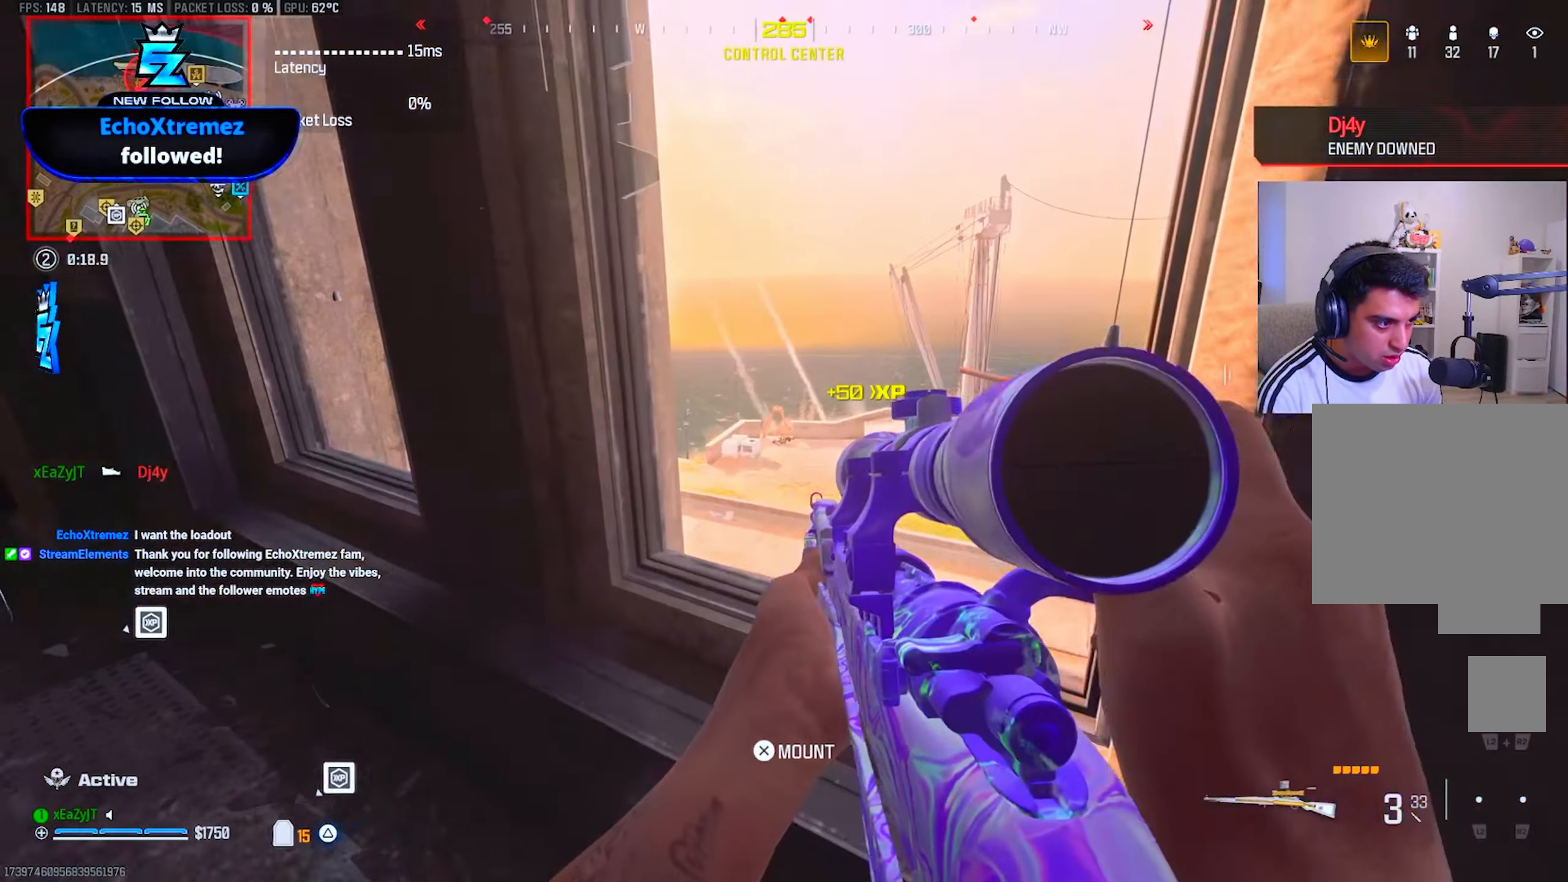
{"buttons": ["L1", "L3"], "left_stick": "center", "right_stick": "center", "events": []}
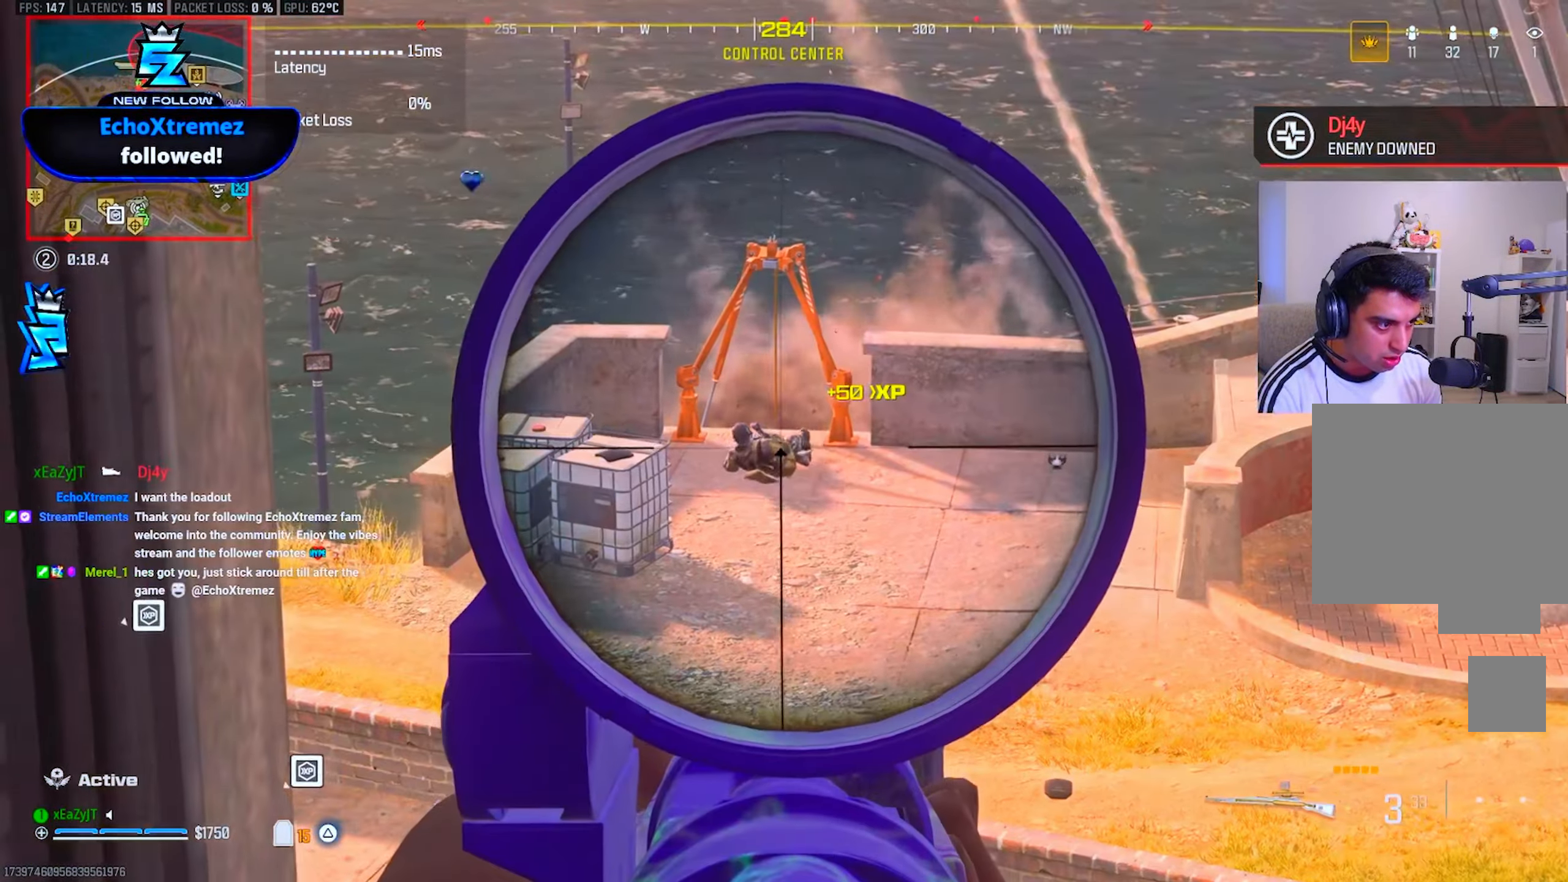
{"buttons": [], "left_stick": "center", "right_stick": "center", "events": [[167, "right_stick", "left"], [184, "R1", "down"], [234, "right_stick", "center"], [267, "L1", "up"], [267, "L3", "up"], [267, "R1", "up"], [317, "left_stick", "down-right"], [400, "left_stick", "center"]]}
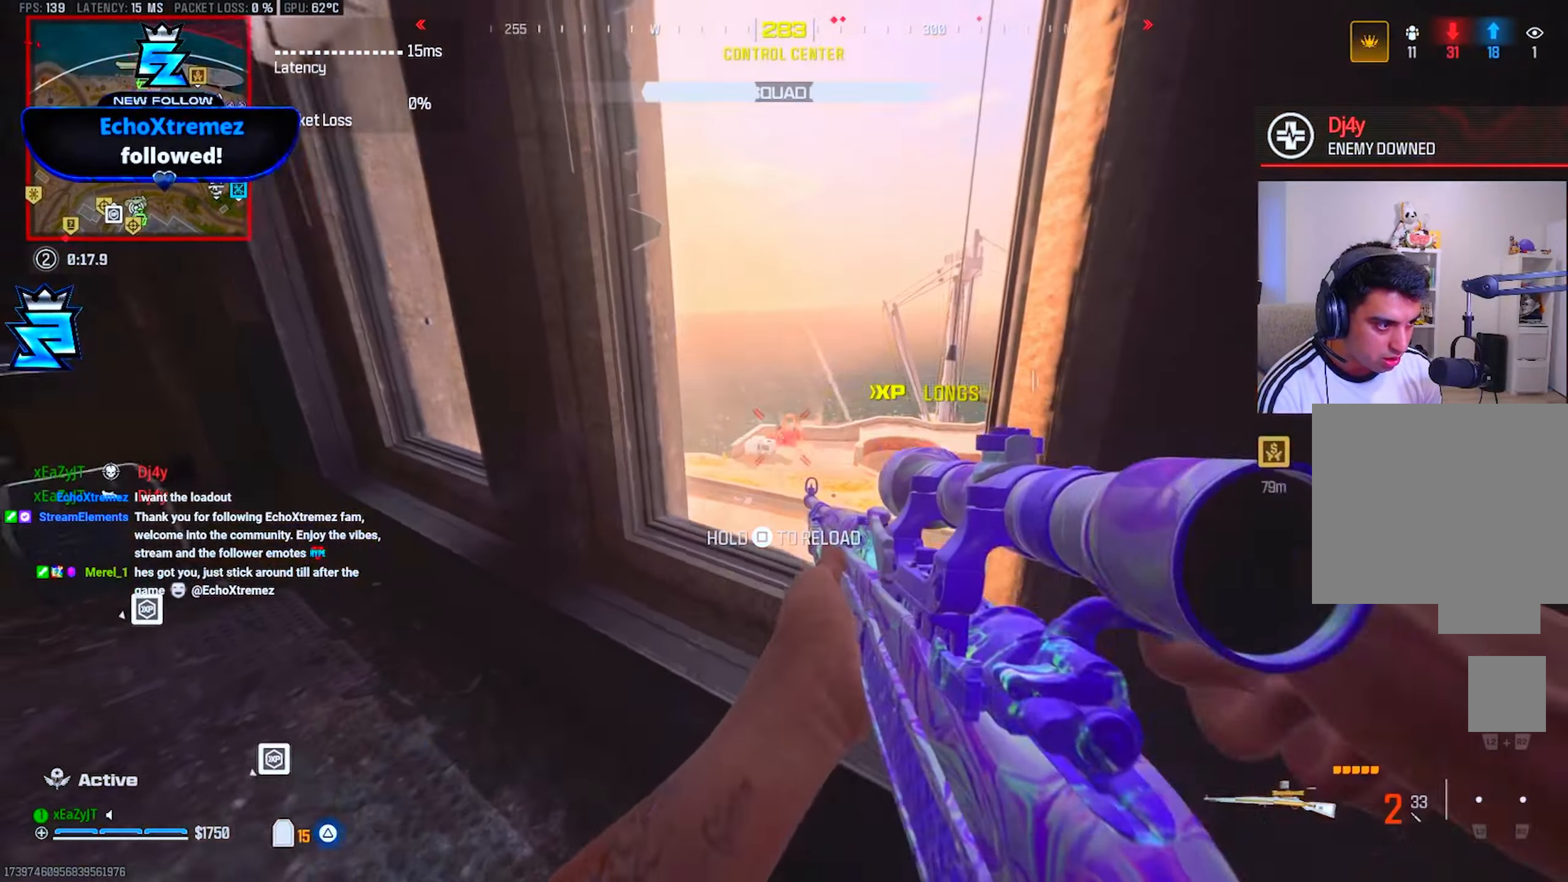
{"buttons": ["TRIANGLE"], "left_stick": "up-left", "right_stick": "center", "events": [[133, "left_stick", "left"], [300, "left_stick", "center"], [383, "left_stick", "up-left"], [467, "TRIANGLE", "down"]]}
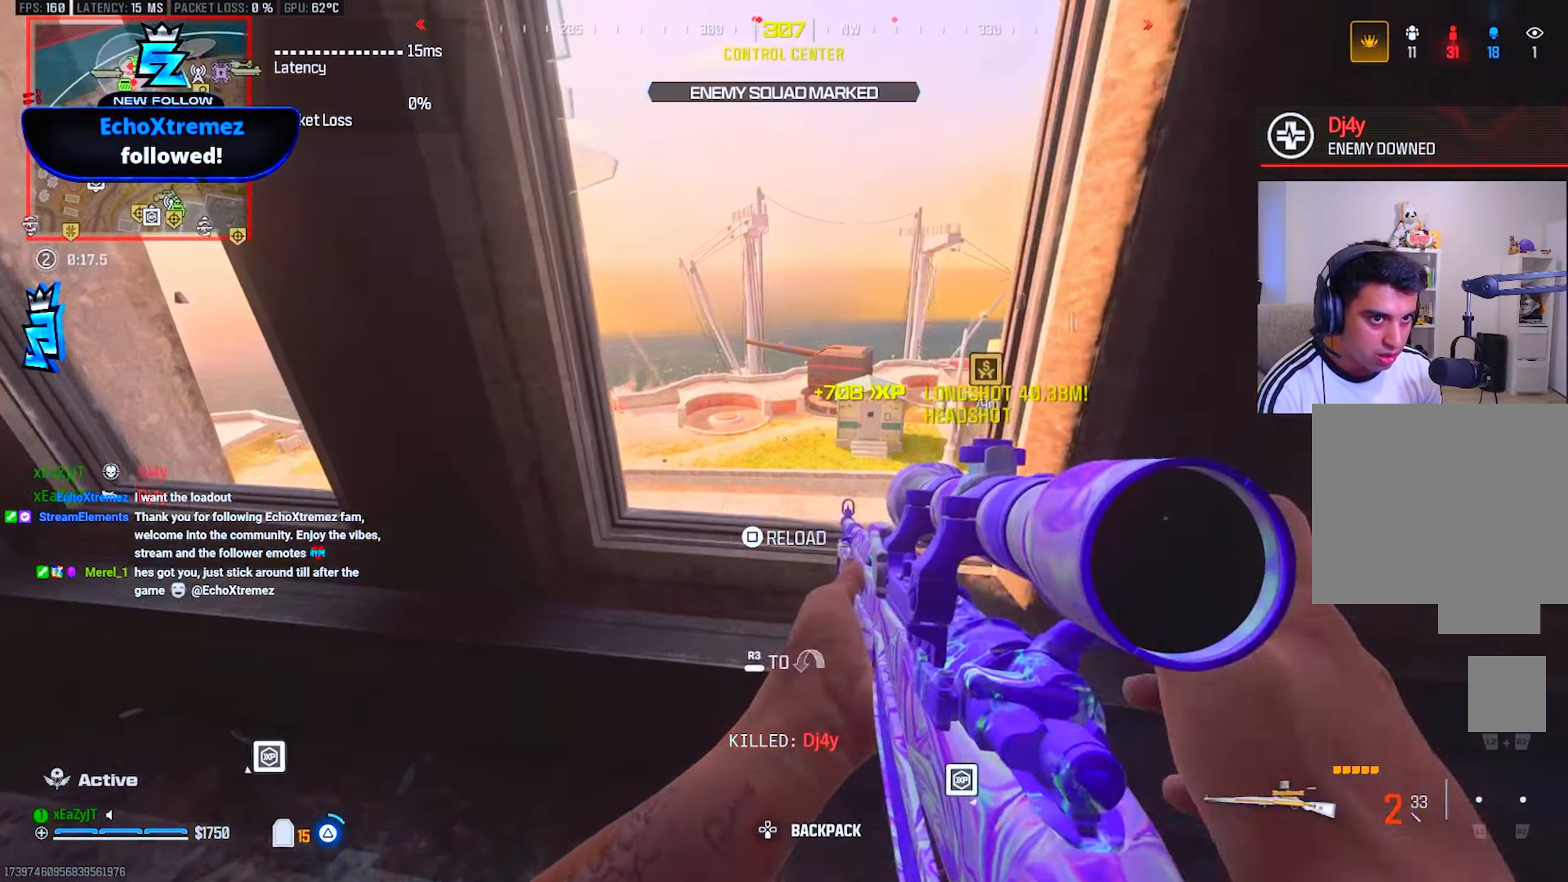
{"buttons": ["TRIANGLE"], "left_stick": "up", "right_stick": "center", "events": [[33, "TRIANGLE", "up"], [33, "left_stick", "center"], [100, "right_stick", "left"], [117, "left_stick", "down"], [300, "left_stick", "up"], [317, "TRIANGLE", "down"], [334, "right_stick", "up-left"], [367, "L3", "down"], [384, "TRIANGLE", "up"], [450, "L3", "up"], [450, "TRIANGLE", "down"], [450, "right_stick", "center"]]}